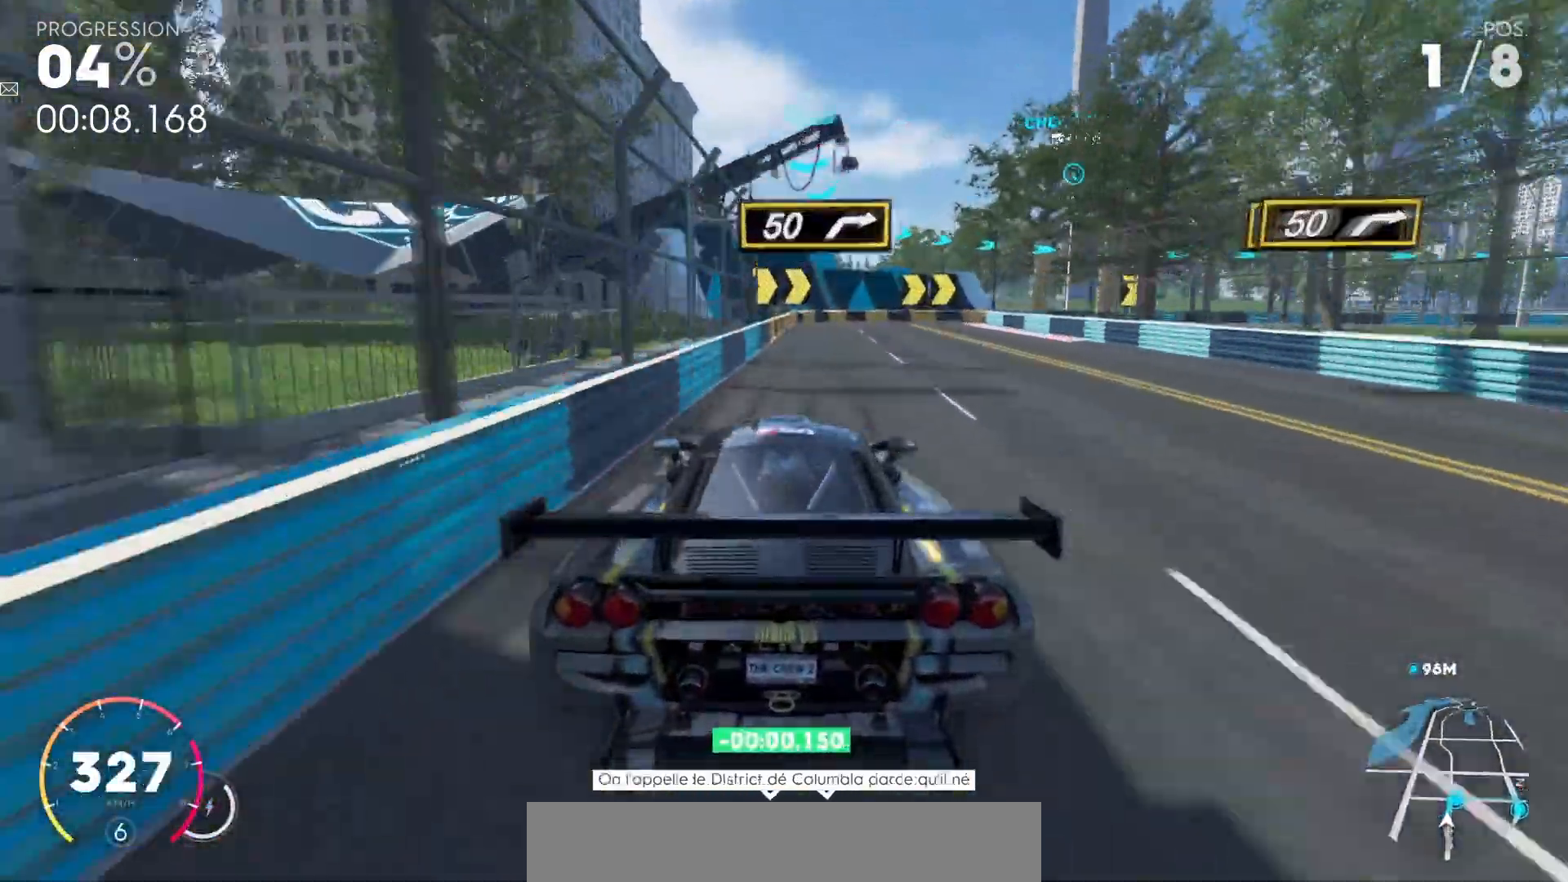
Gameplay with keyboard; each line is a JSON object with the keys held at the frame after it. "events" lists presses ("down") and releases ("up") of ".", "/", "alt_r", "b", "c", "comma", "ctrl_r", "down", "left", "n", "right", "semicolon", "shift_r", "super", "up" and "v" between this image and that frame as [ms after this image, input, new state], when the widget could be followed in between. No other keys are recorded. Mouse input is not recorded.
{"keys": ["up"], "events": [[33, "right", "down"], [133, "right", "up"], [300, "right", "down"], [333, "right", "up"]]}
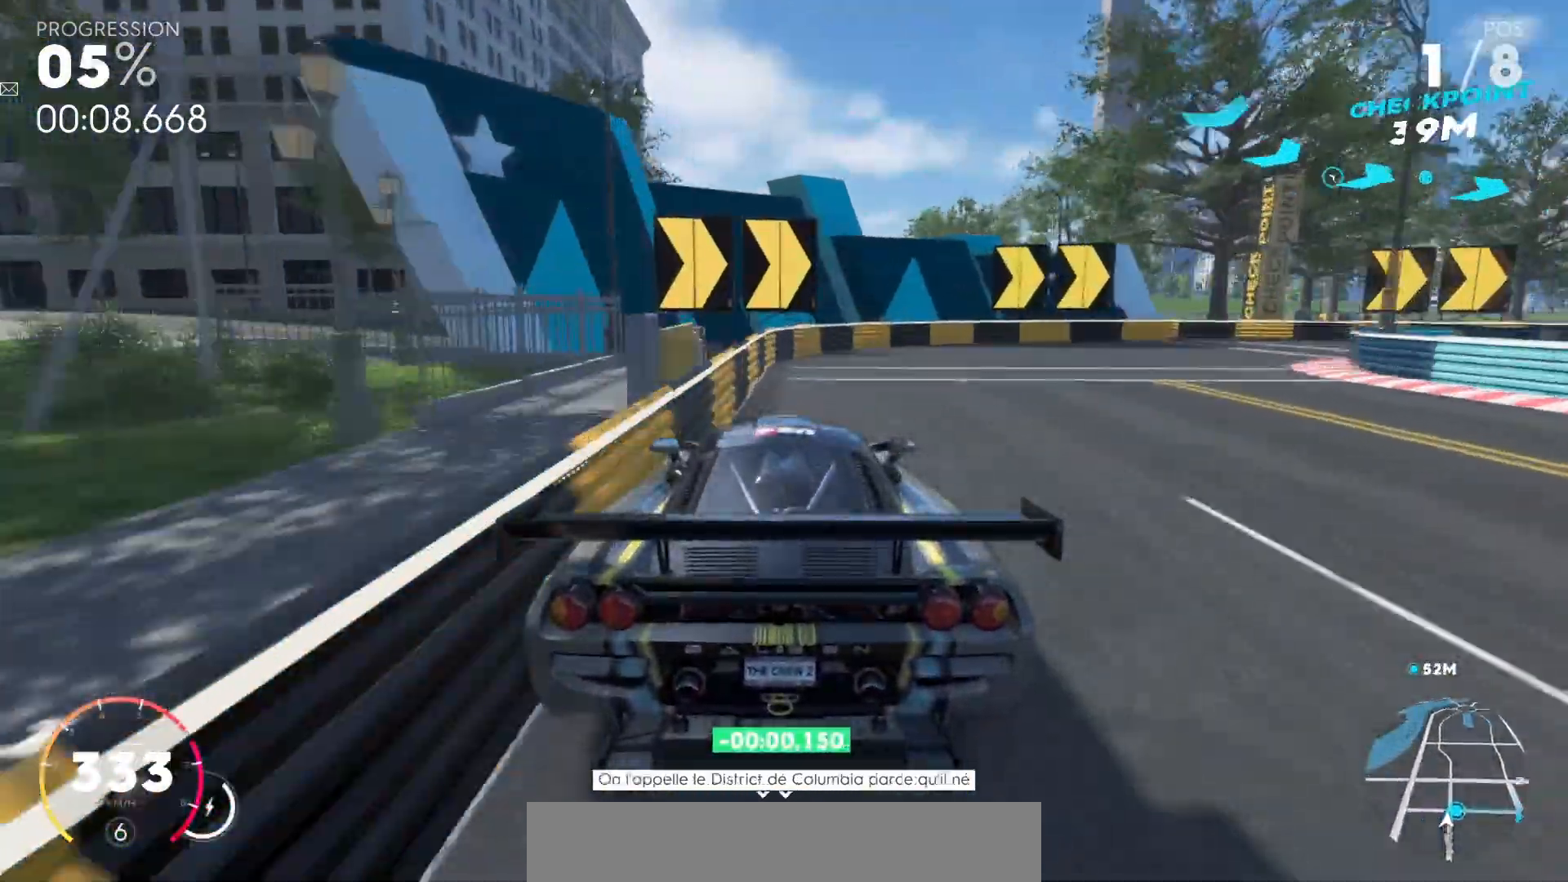
{"keys": ["right", "up"], "events": [[133, "right", "down"]]}
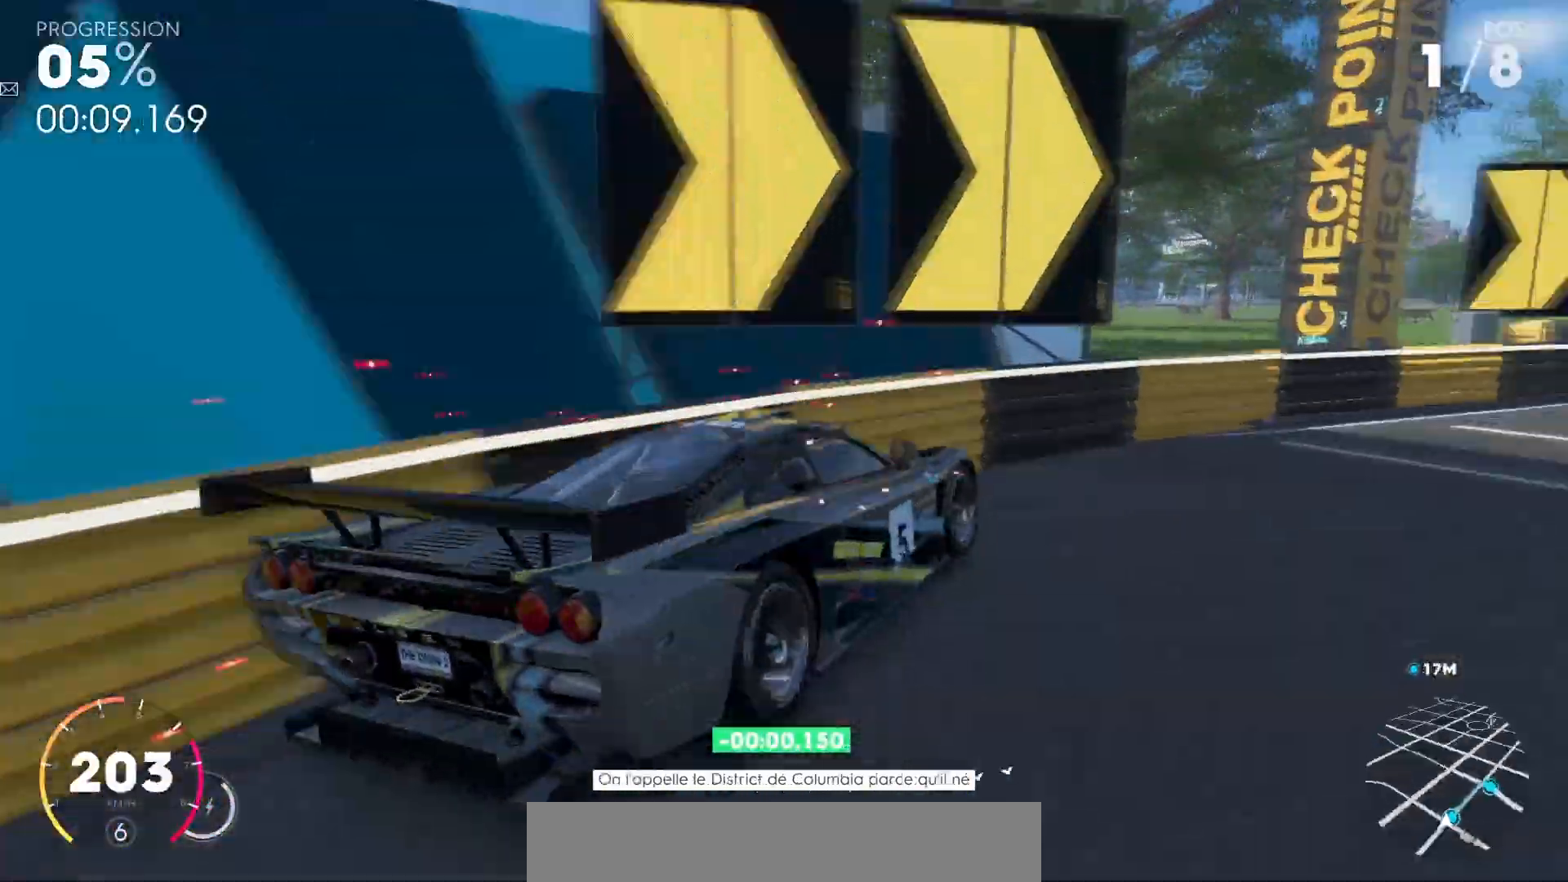
{"keys": ["comma", "up"], "events": [[367, "right", "up"], [467, "comma", "down"]]}
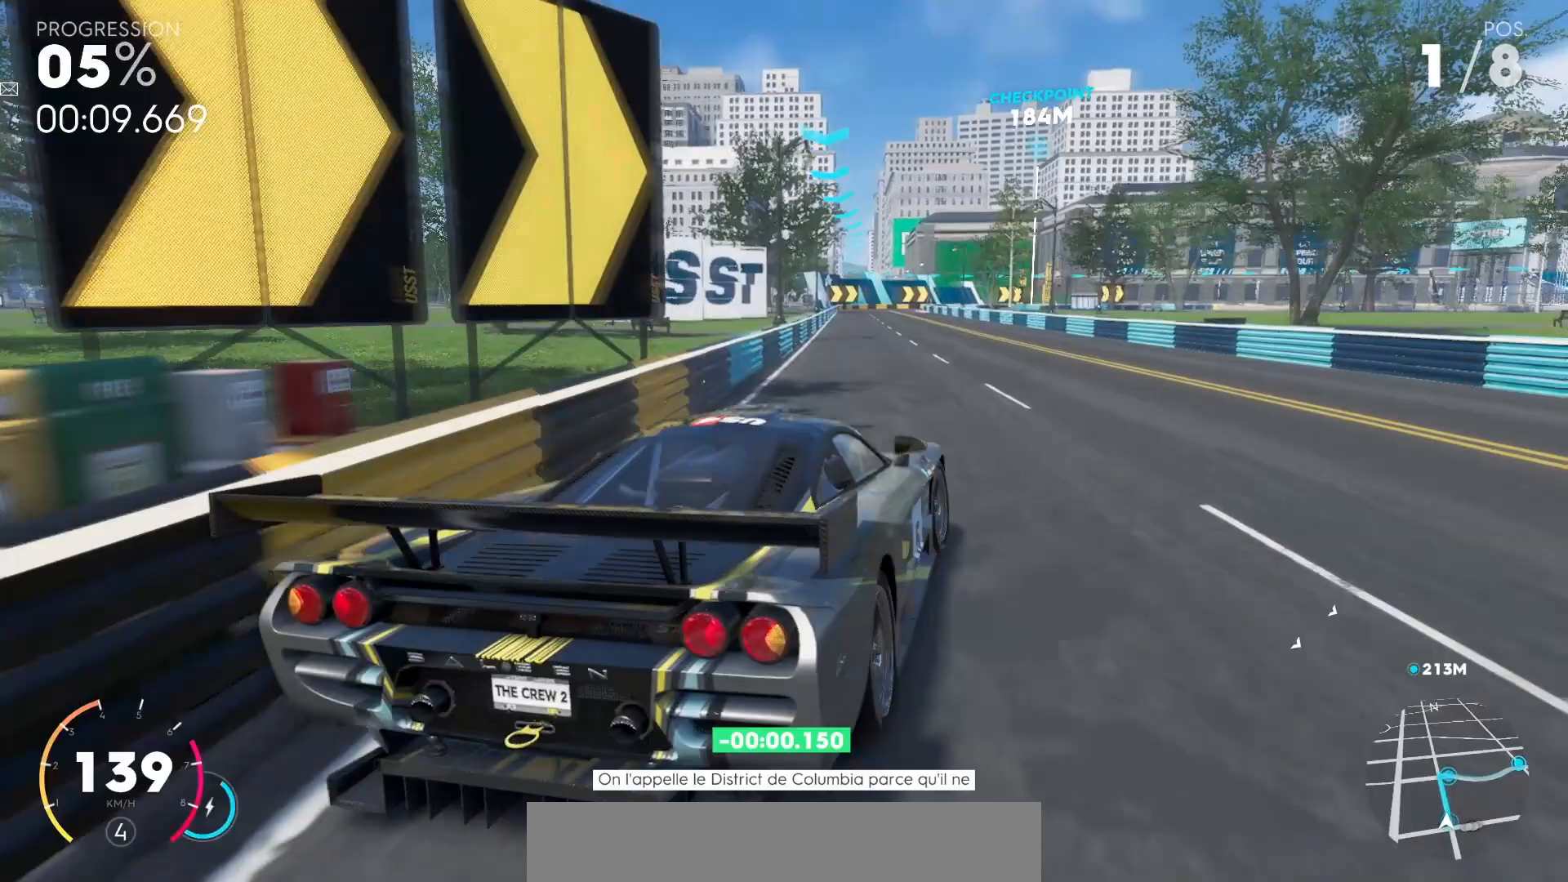
{"keys": ["left", "up"], "events": [[33, "left", "down"], [300, "left", "up"], [400, "left", "down"], [467, "comma", "up"]]}
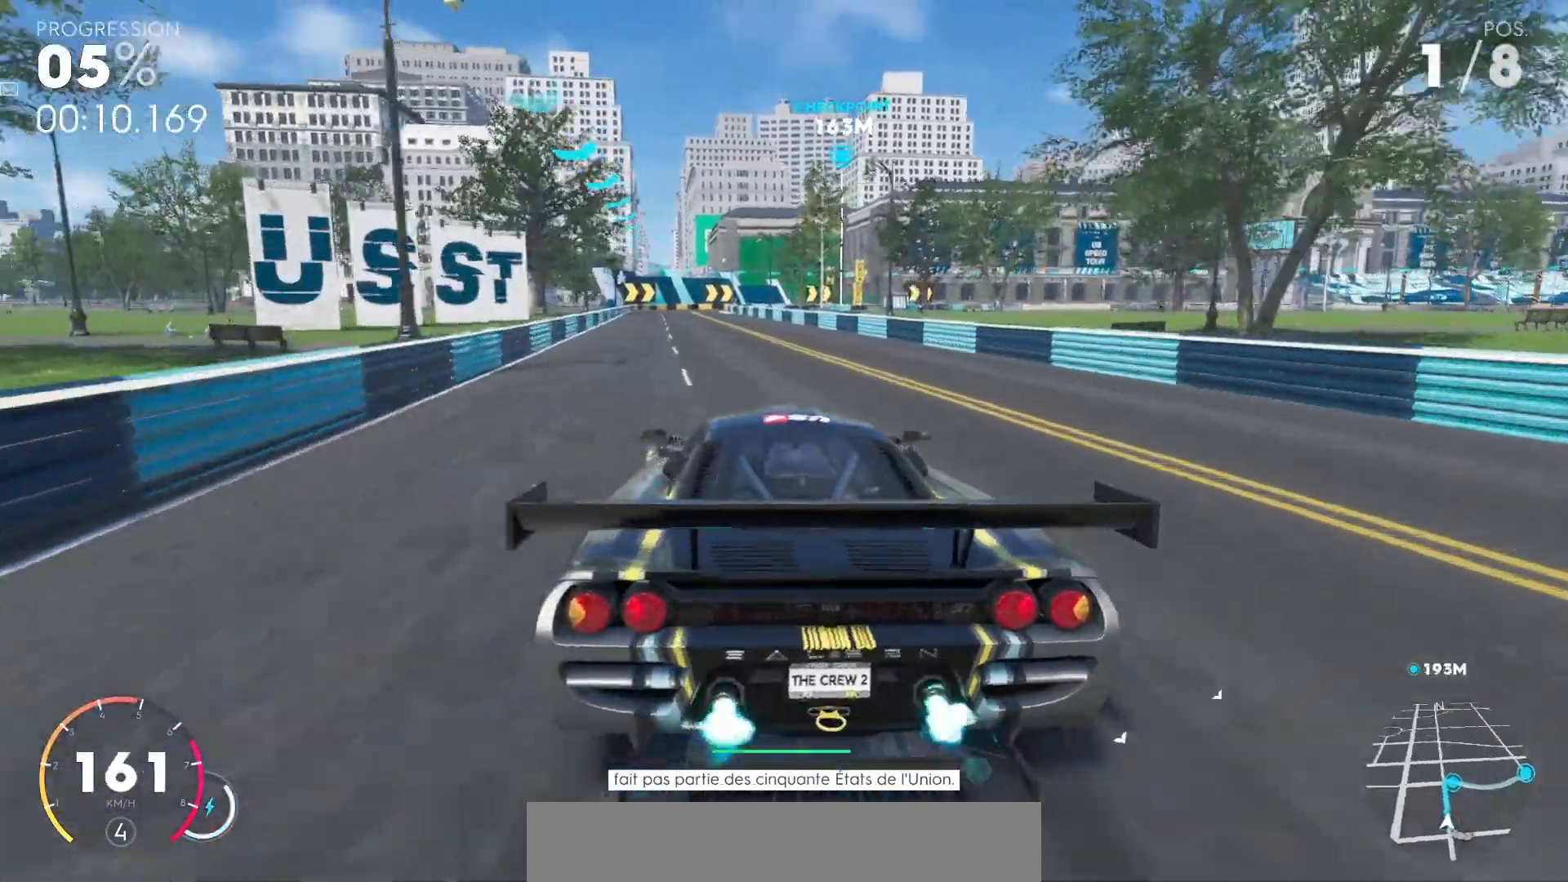
{"keys": ["up"], "events": [[67, "left", "up"], [267, "left", "down"], [400, "left", "up"]]}
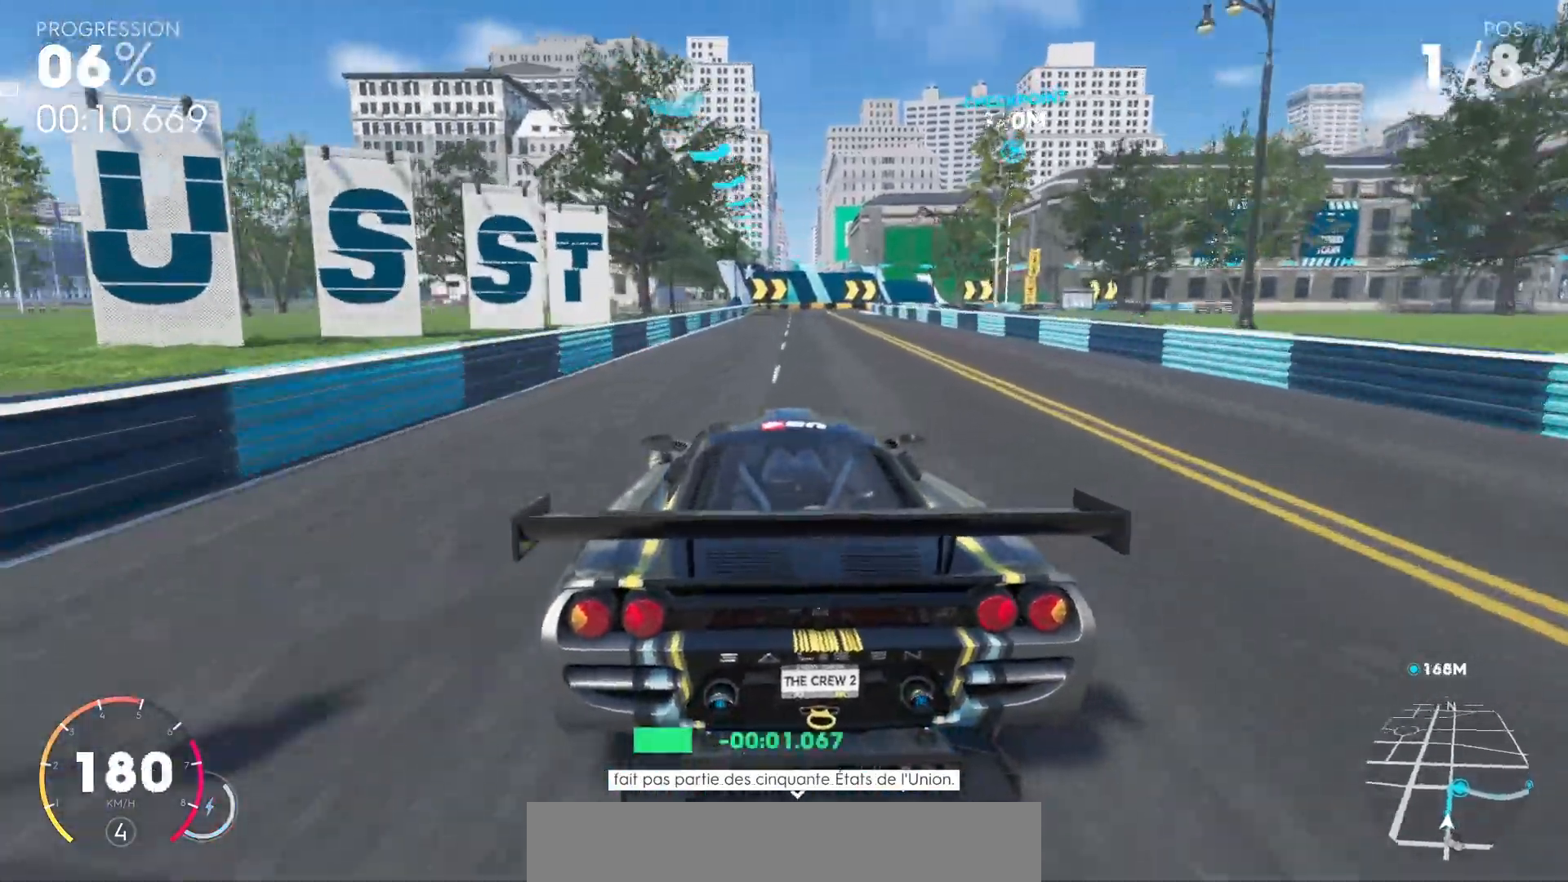
{"keys": ["up"], "events": []}
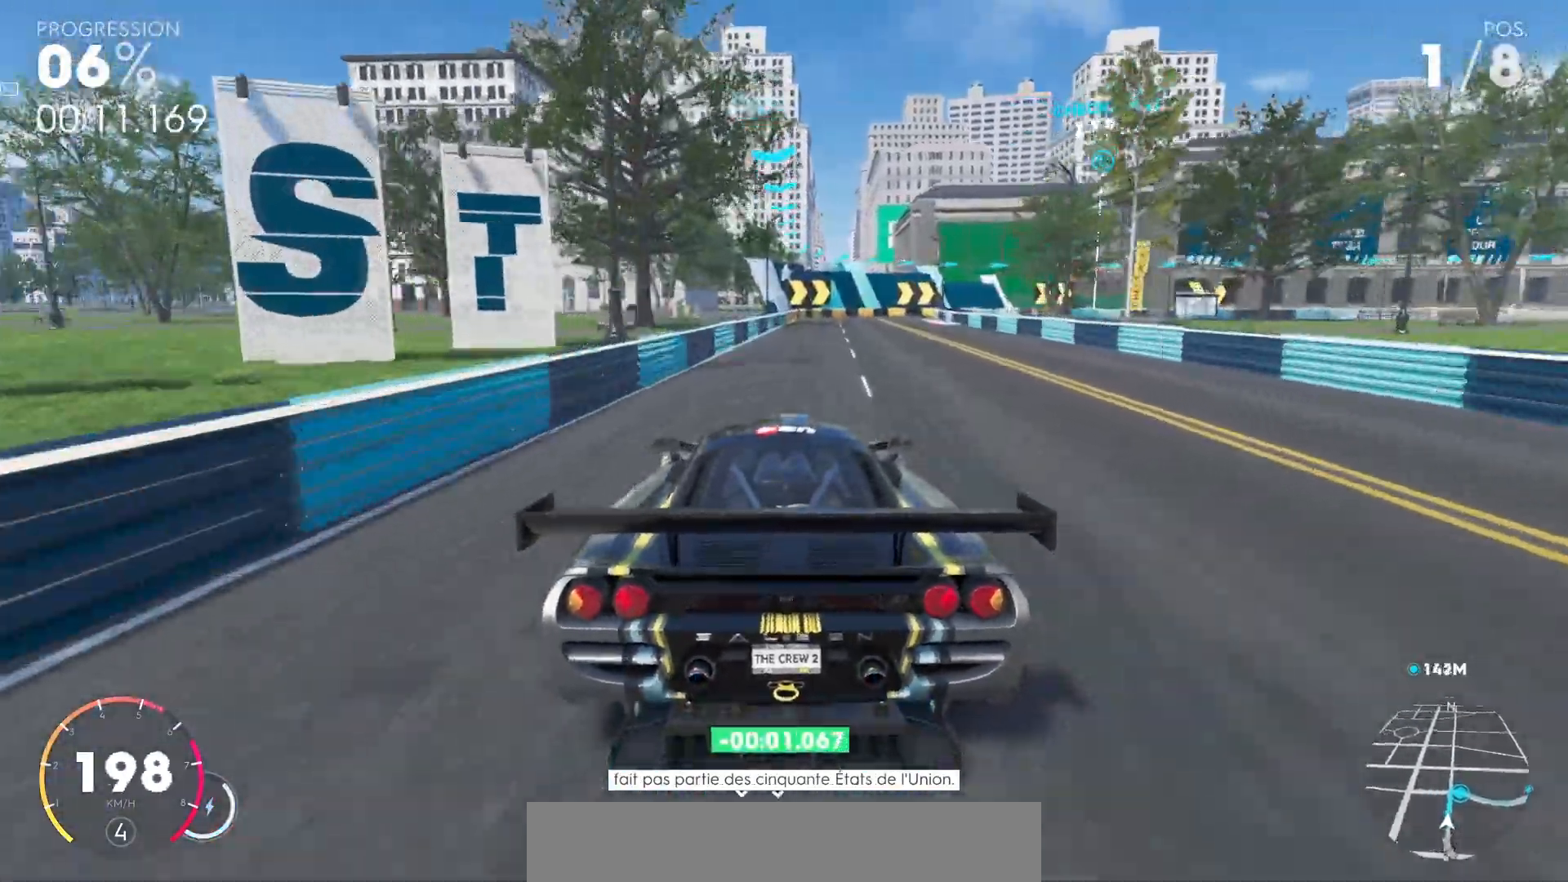
{"keys": ["up"], "events": [[133, "right", "down"], [200, "right", "up"]]}
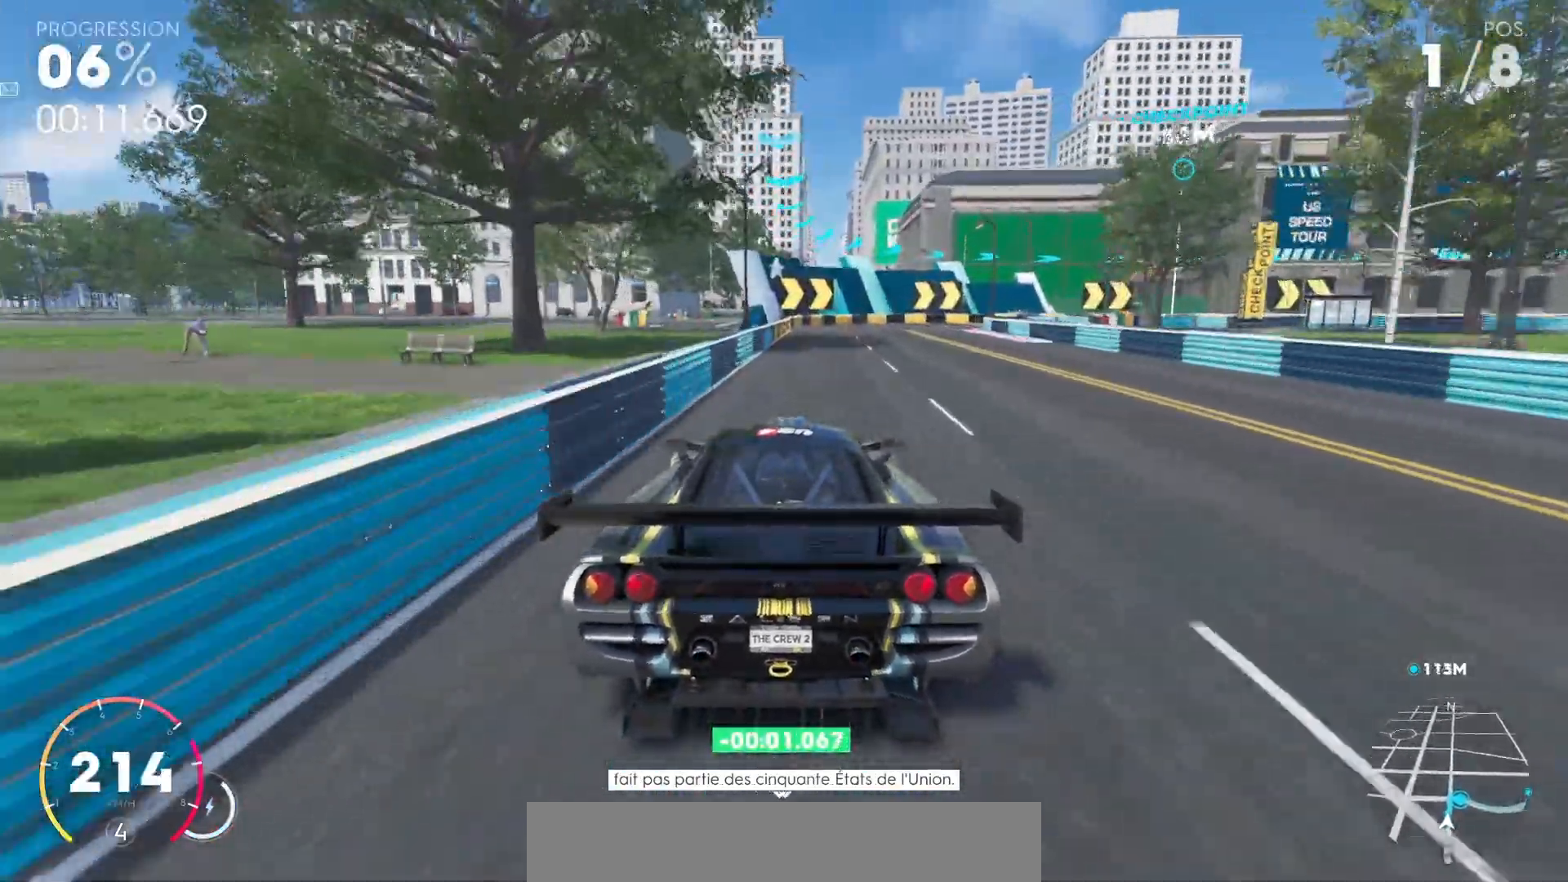
{"keys": ["down", "right"], "events": [[300, "right", "down"], [300, "up", "up"], [433, "down", "down"]]}
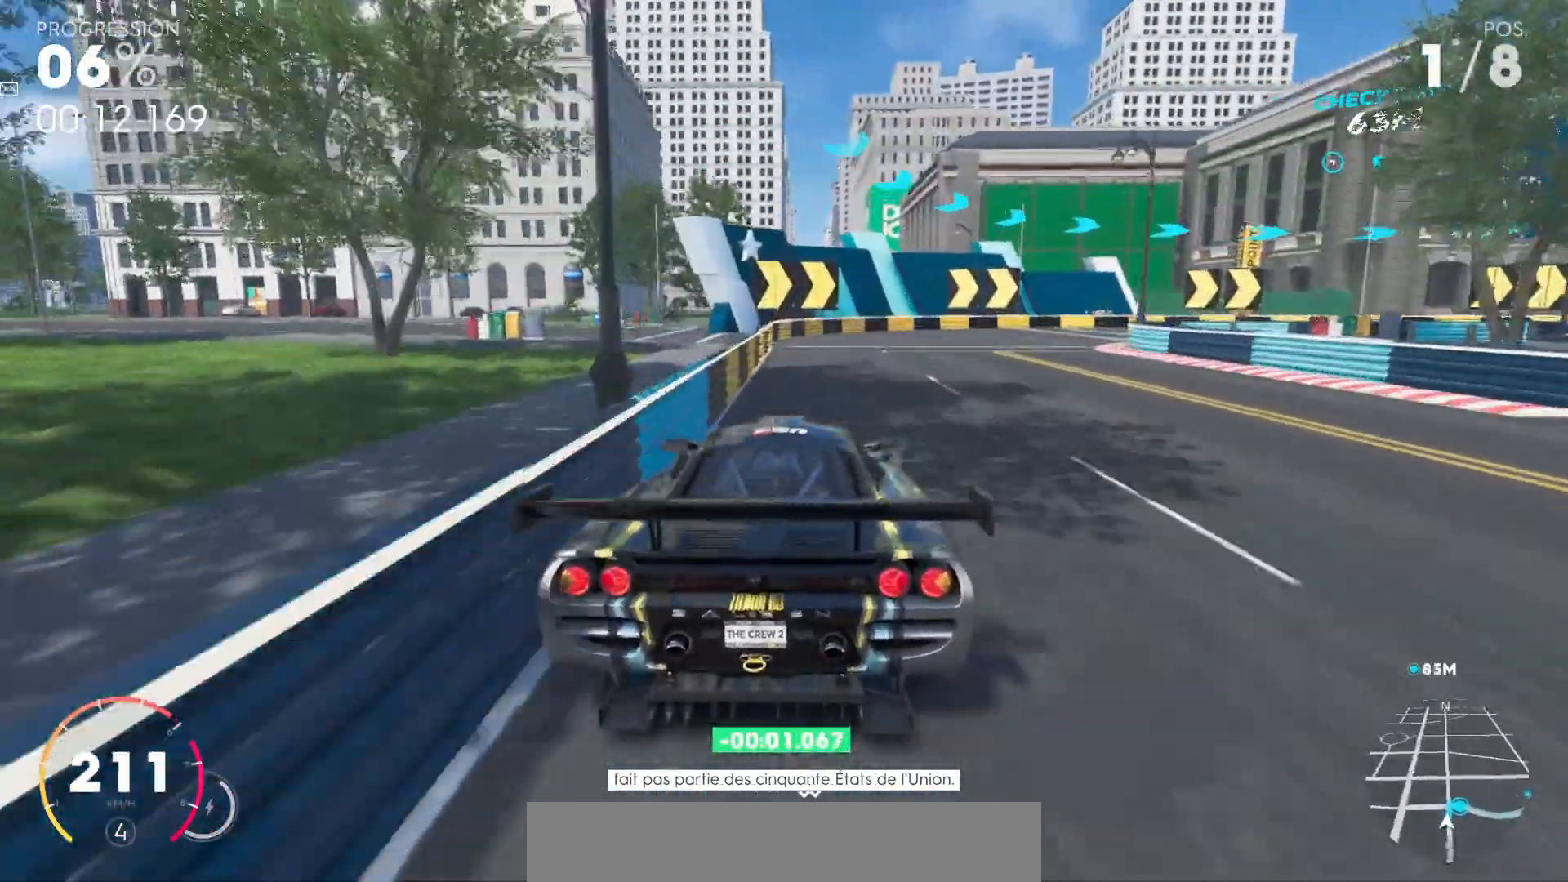
{"keys": ["right"], "events": [[267, "down", "up"]]}
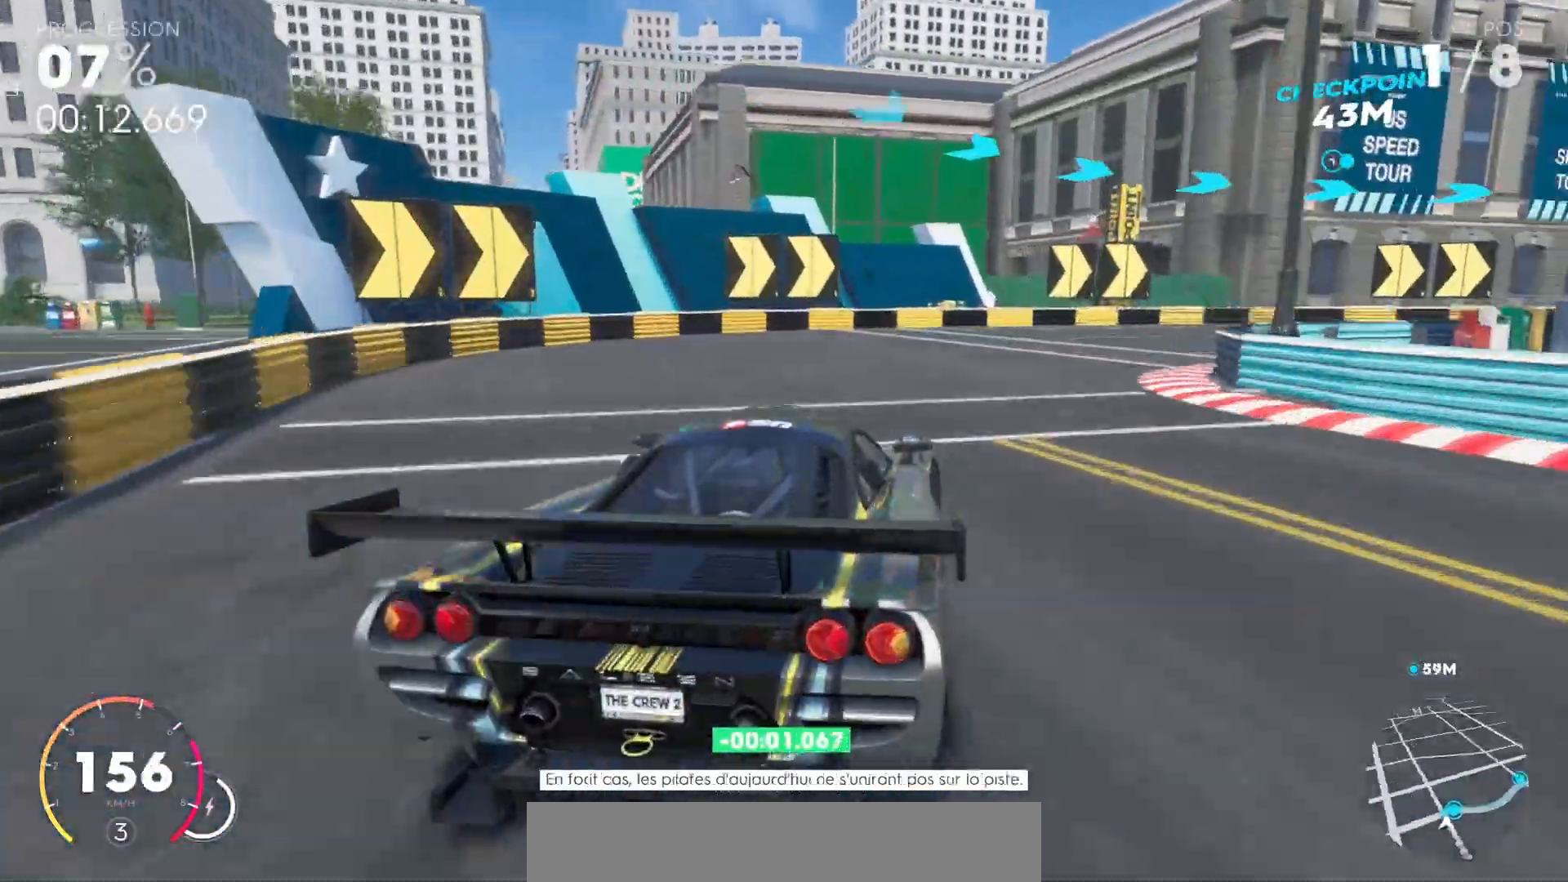
{"keys": ["right", "up"], "events": [[200, "up", "down"]]}
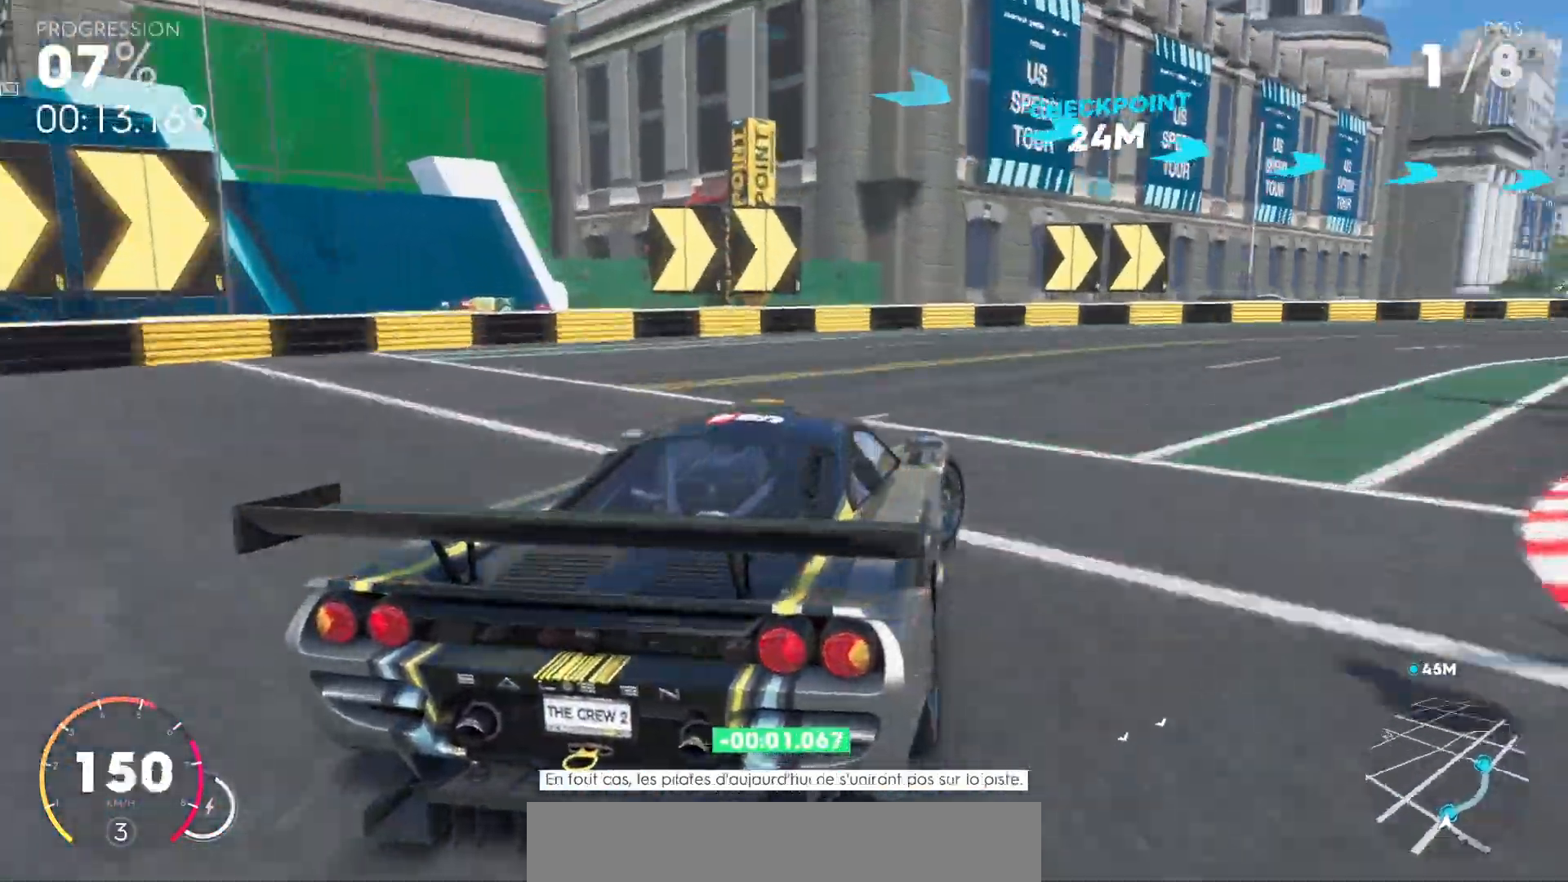
{"keys": ["right", "up"], "events": [[400, "right", "up"], [433, "right", "down"]]}
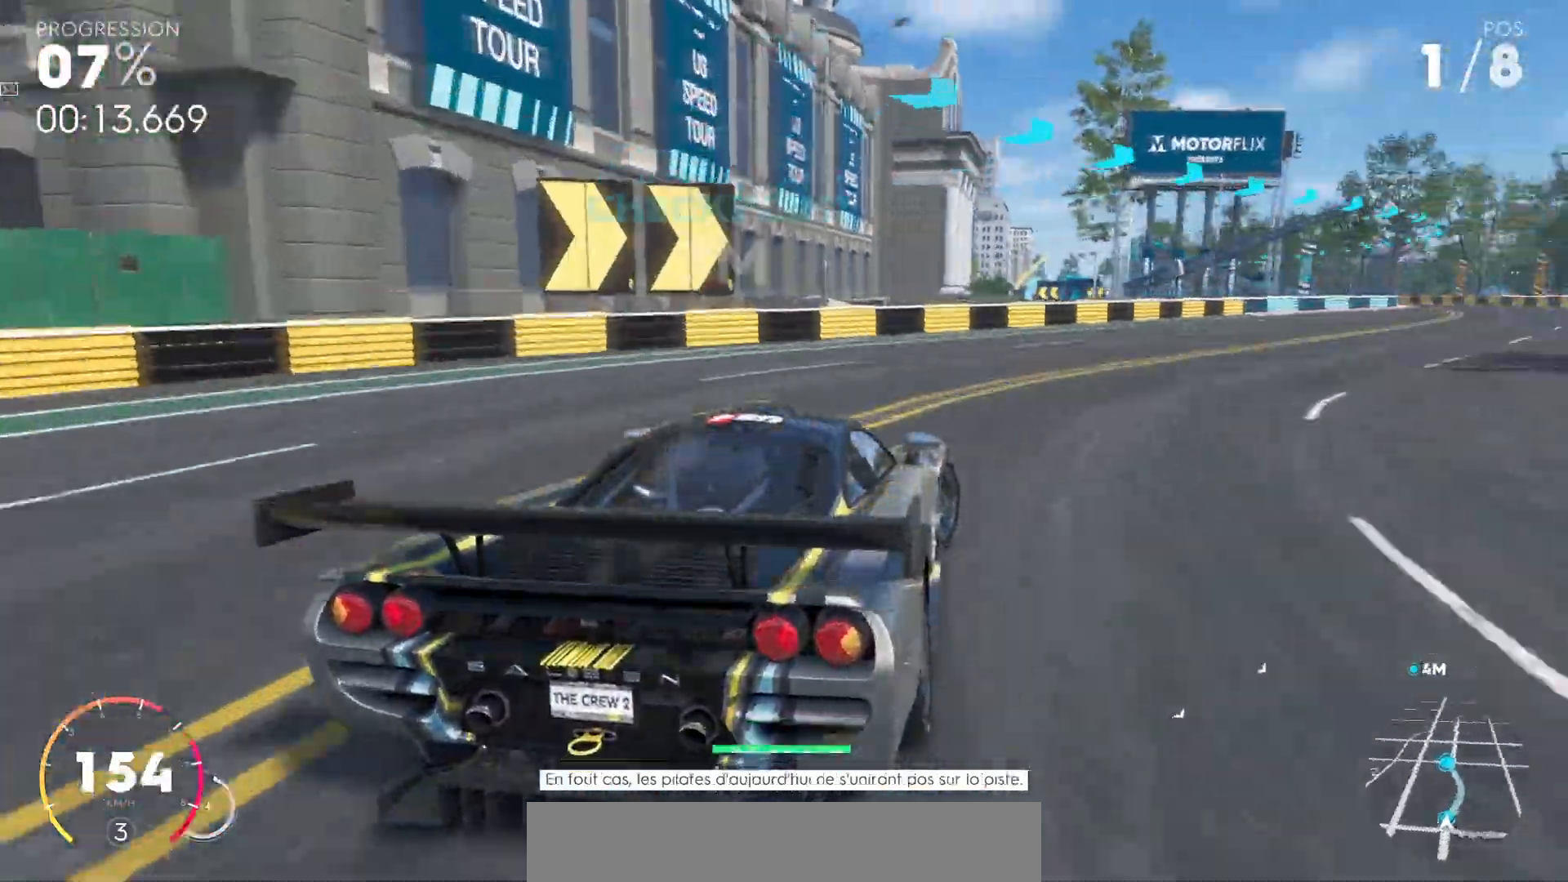
{"keys": ["comma", "up"], "events": [[167, "right", "up"], [233, "comma", "down"], [333, "right", "down"], [400, "right", "up"]]}
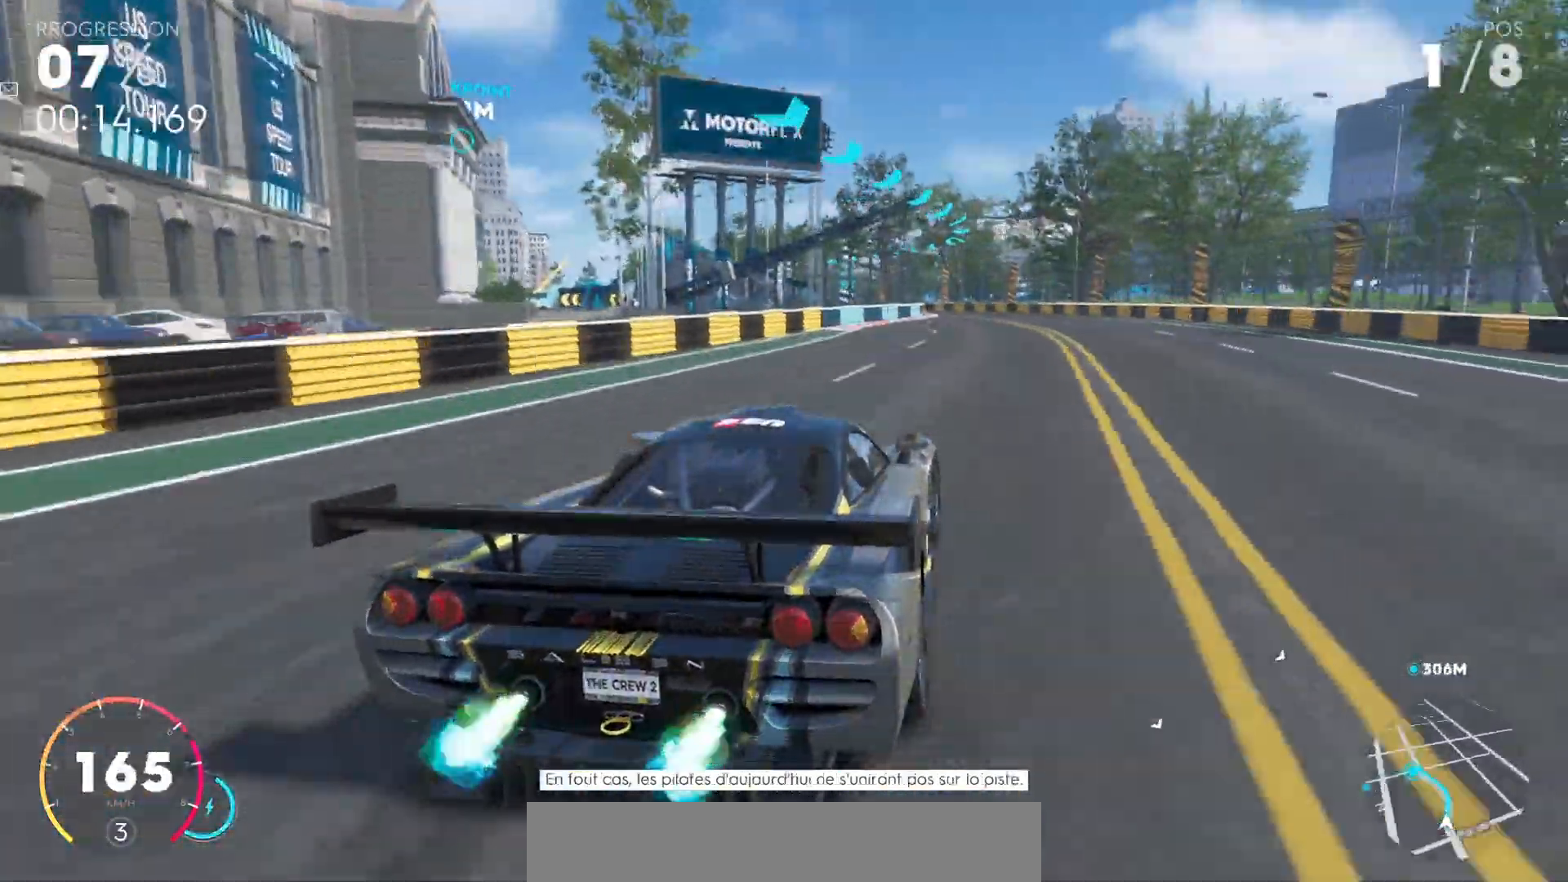
{"keys": ["comma", "up"], "events": [[300, "left", "down"], [367, "left", "up"]]}
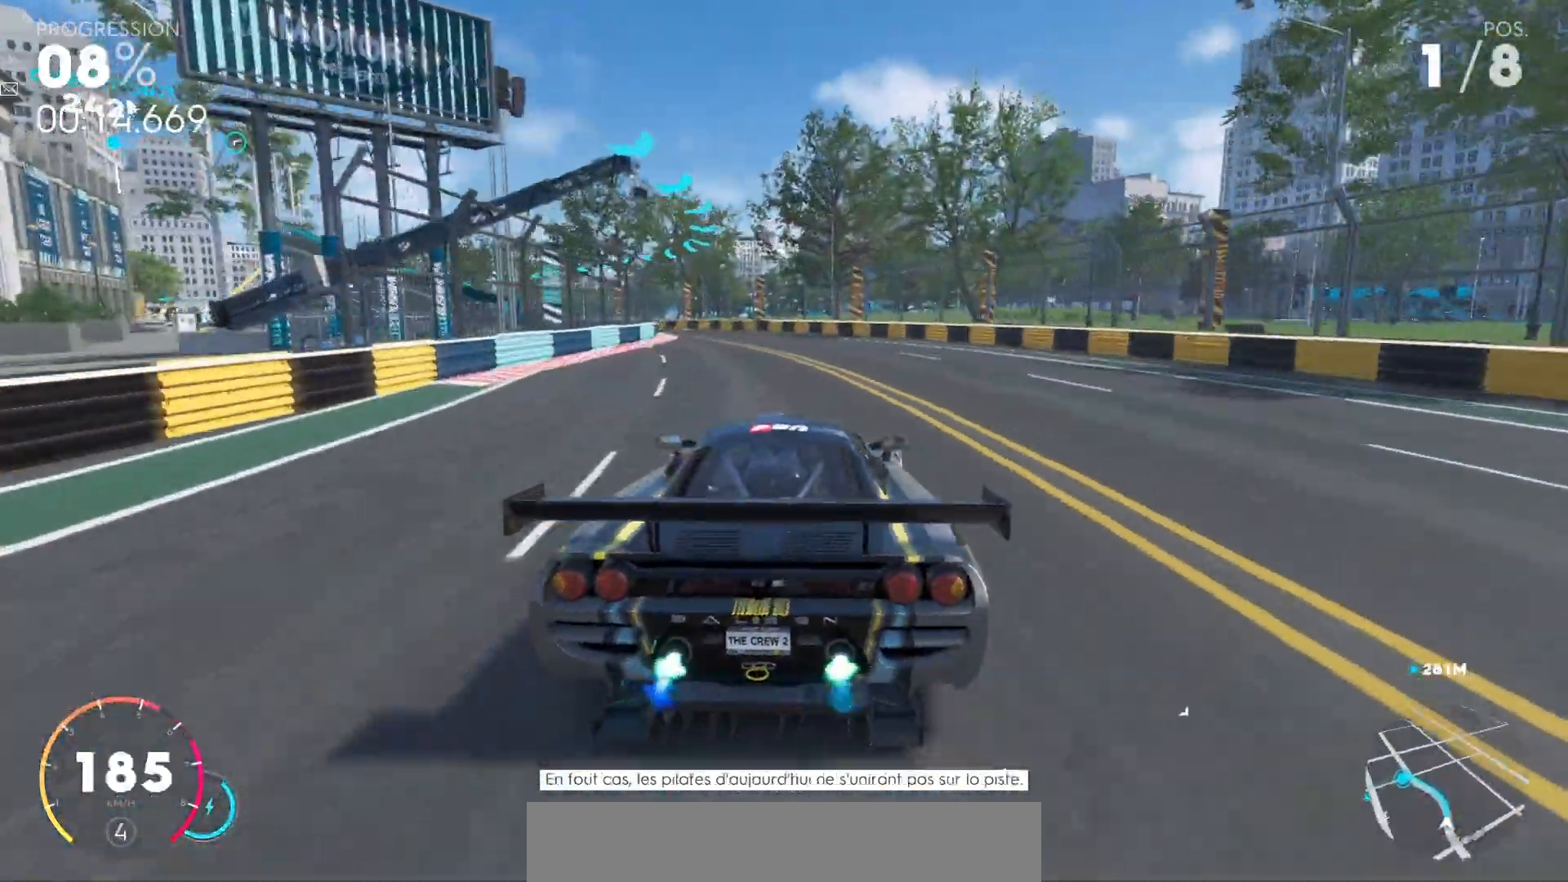
{"keys": ["comma", "up"], "events": [[33, "left", "down"], [200, "left", "up"], [300, "left", "down"], [500, "left", "up"]]}
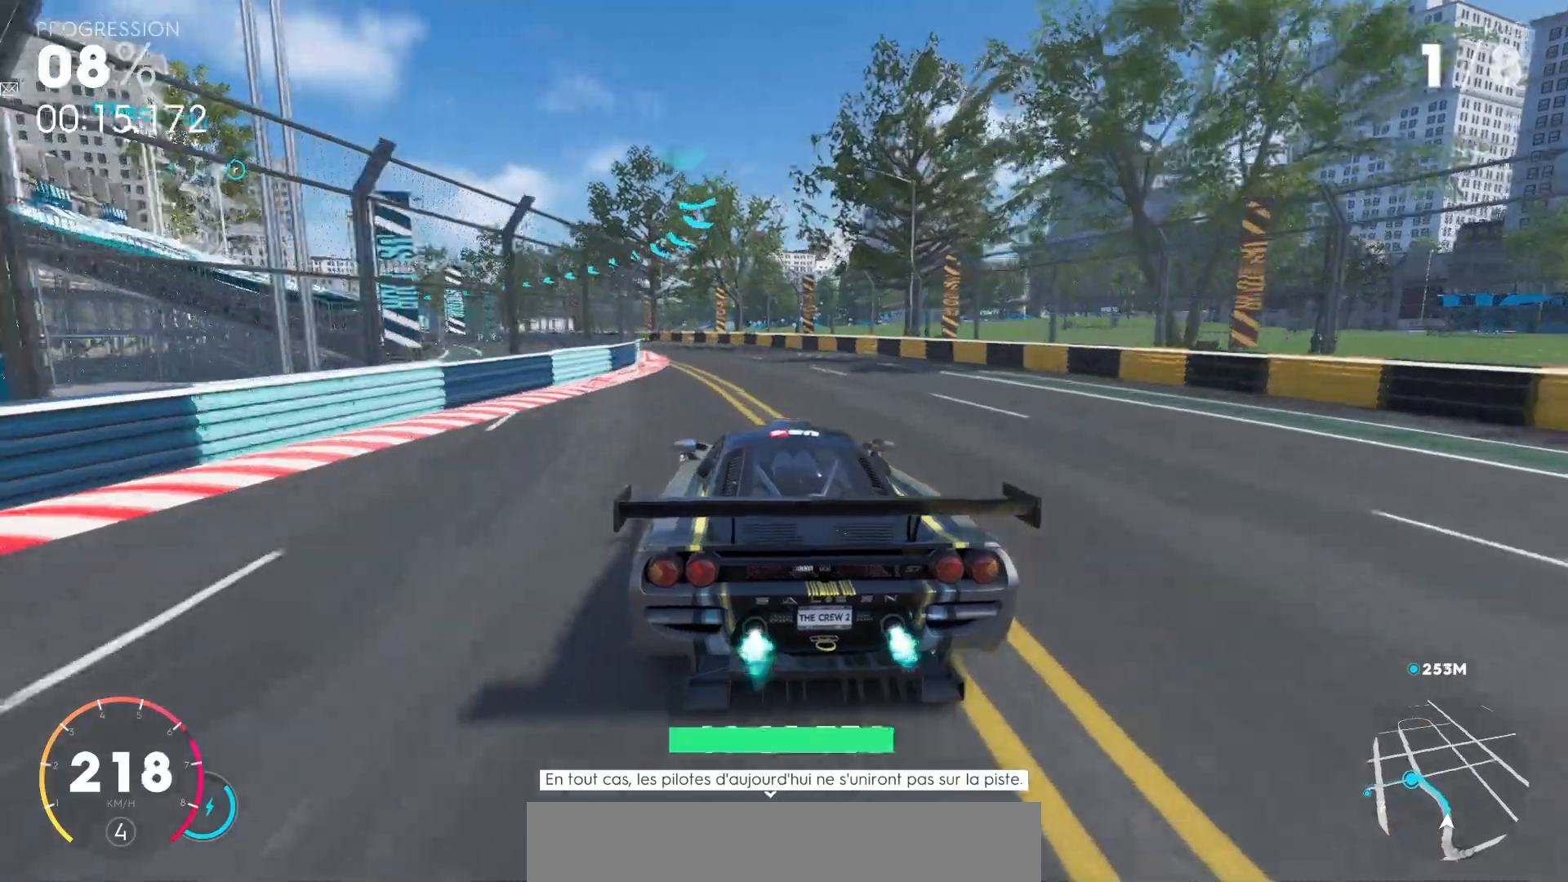
{"keys": ["left", "up"], "events": [[133, "left", "down"], [267, "left", "up"], [367, "left", "down"], [500, "comma", "up"]]}
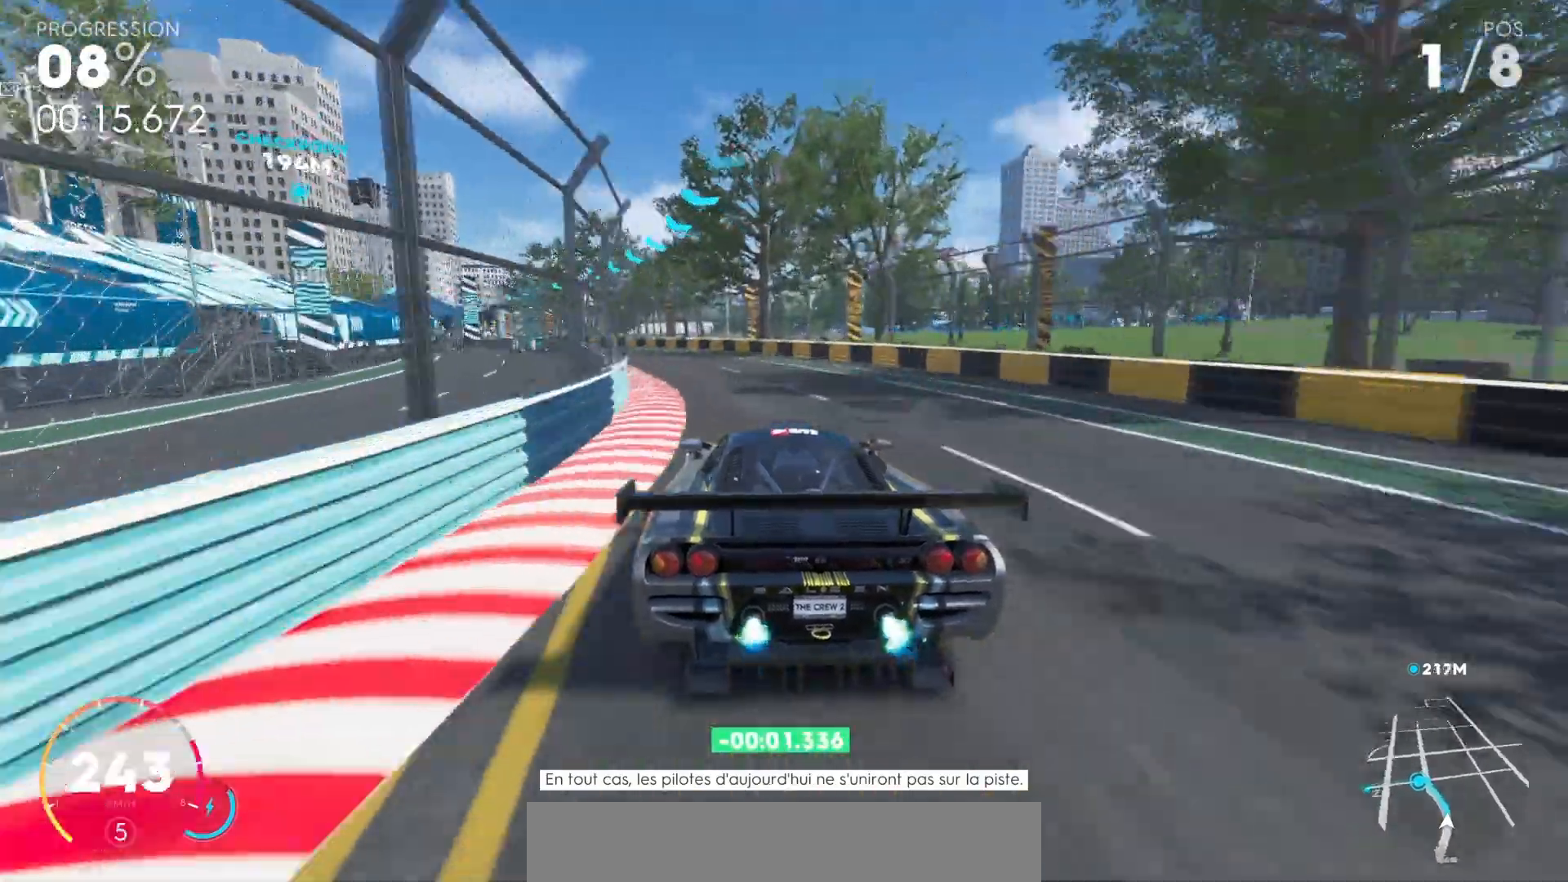
{"keys": ["left", "up"], "events": [[200, "left", "up"], [267, "left", "down"]]}
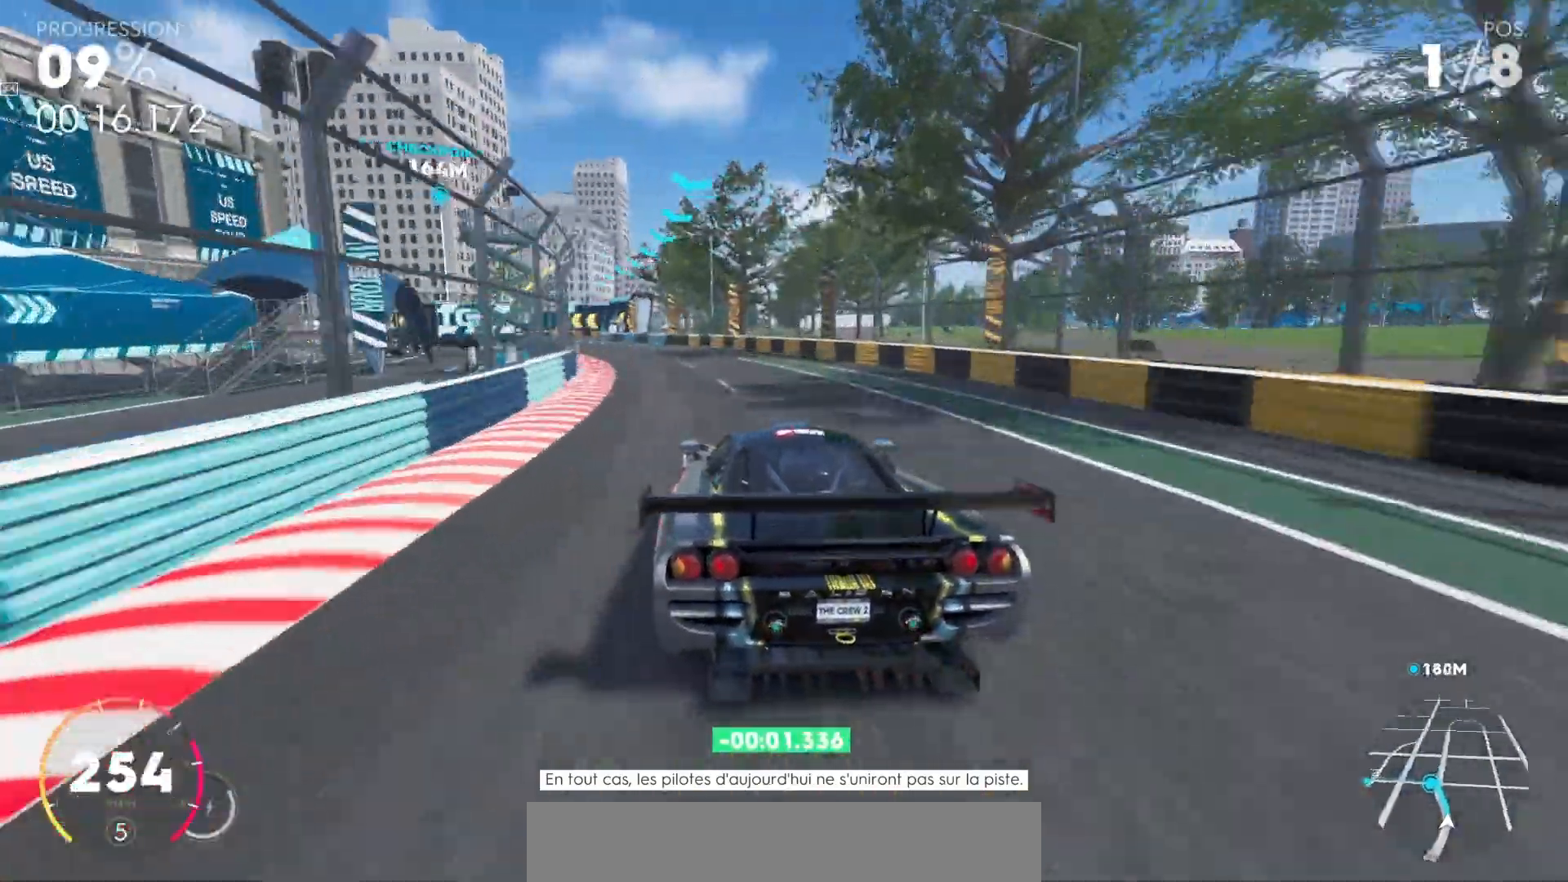
{"keys": ["up"], "events": [[67, "left", "up"], [100, "left", "down"], [400, "left", "up"]]}
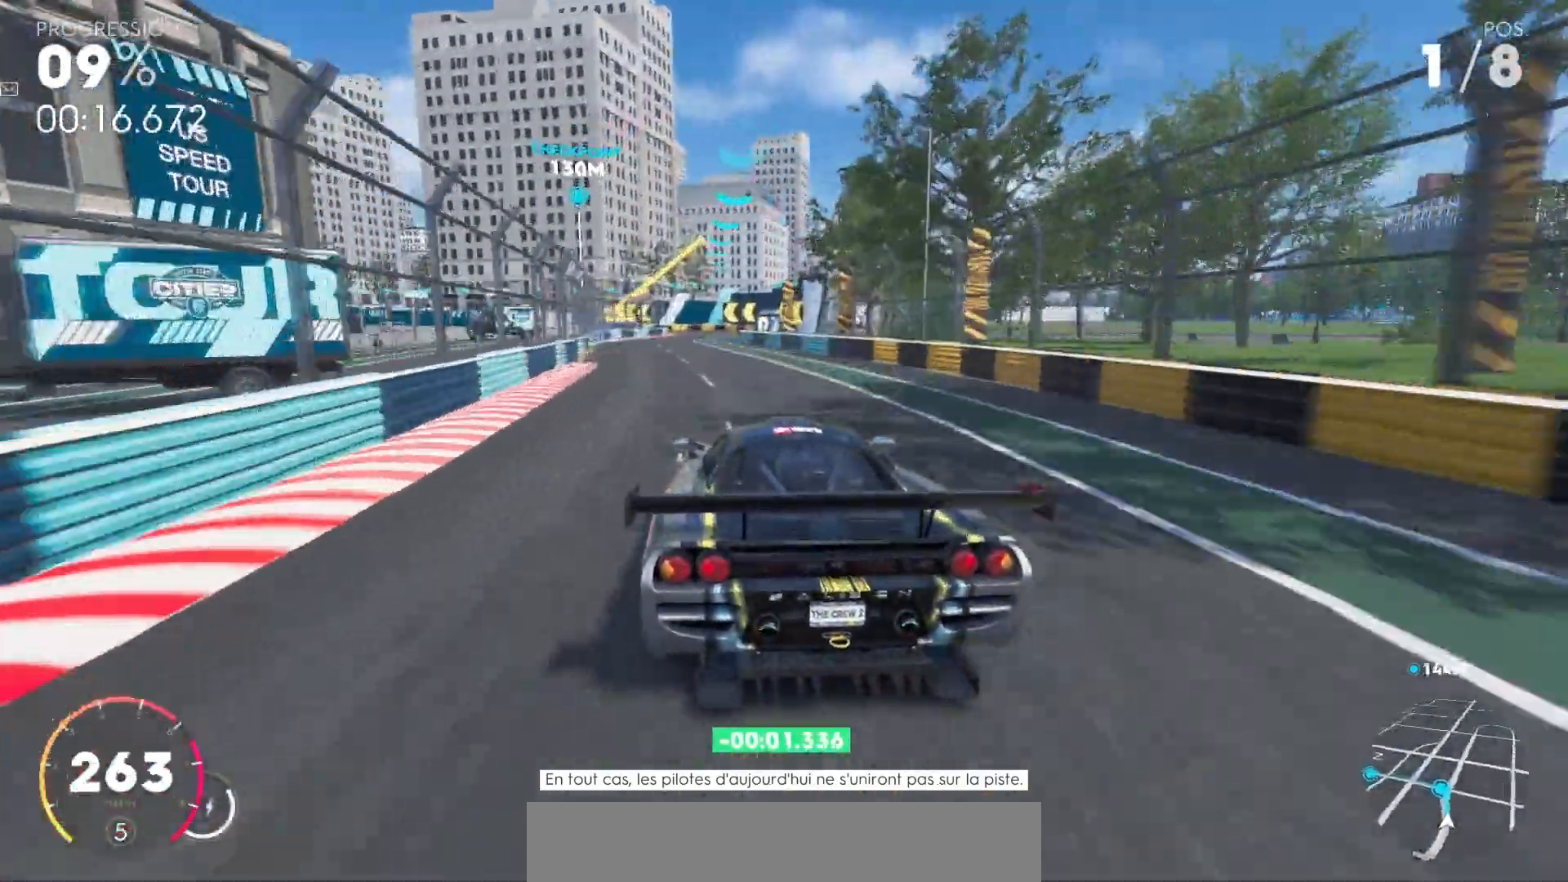
{"keys": ["up"], "events": [[400, "right", "down"], [500, "right", "up"]]}
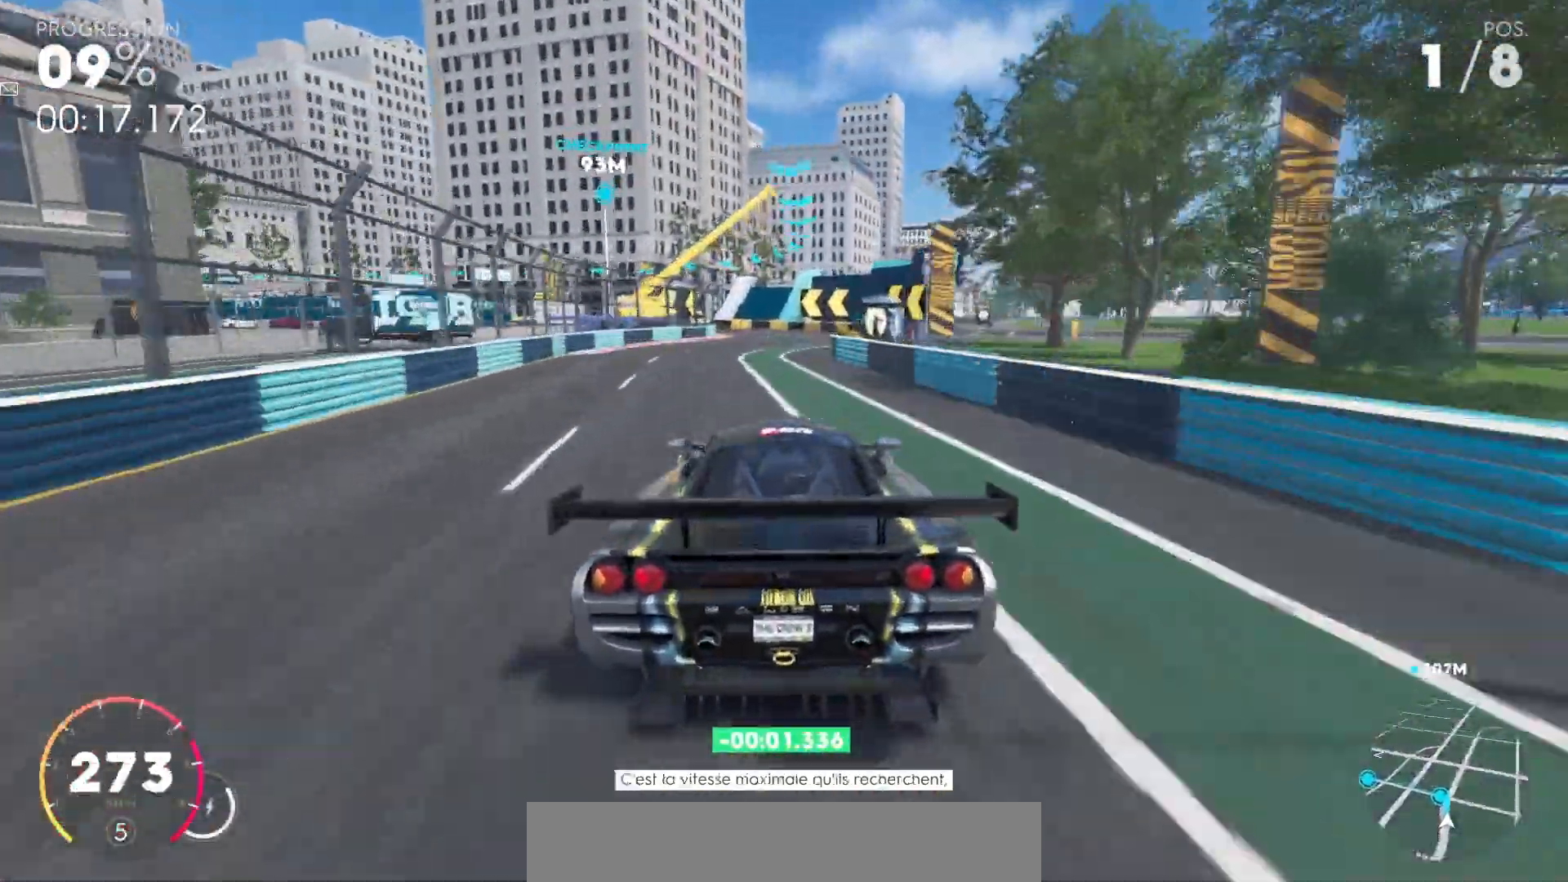
{"keys": ["down", "left"], "events": [[100, "up", "up"], [367, "down", "down"], [367, "left", "down"]]}
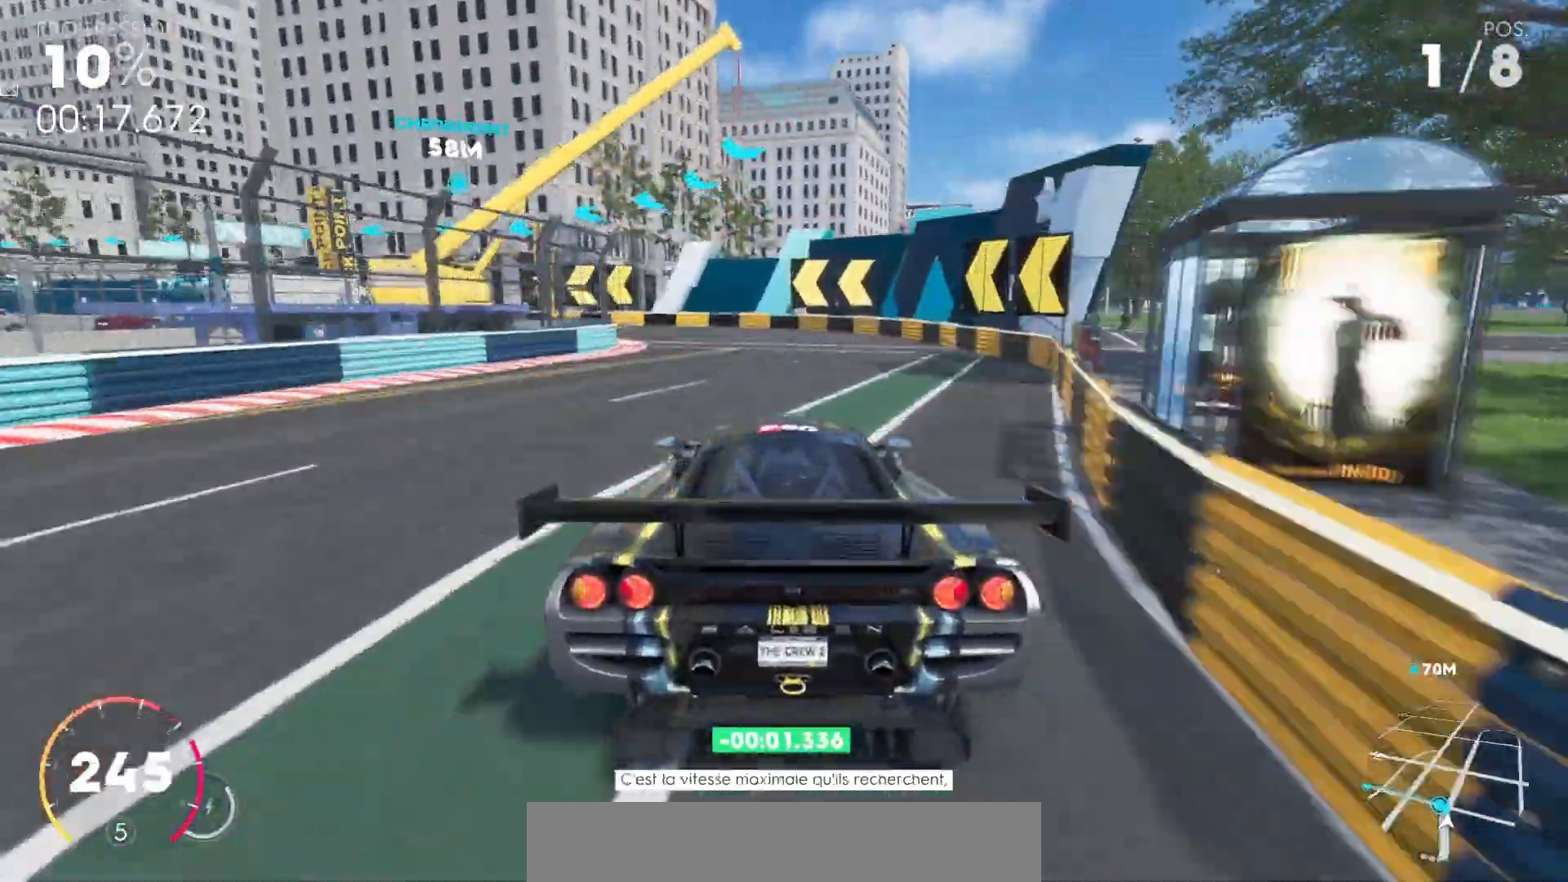
{"keys": ["left"], "events": [[167, "down", "up"]]}
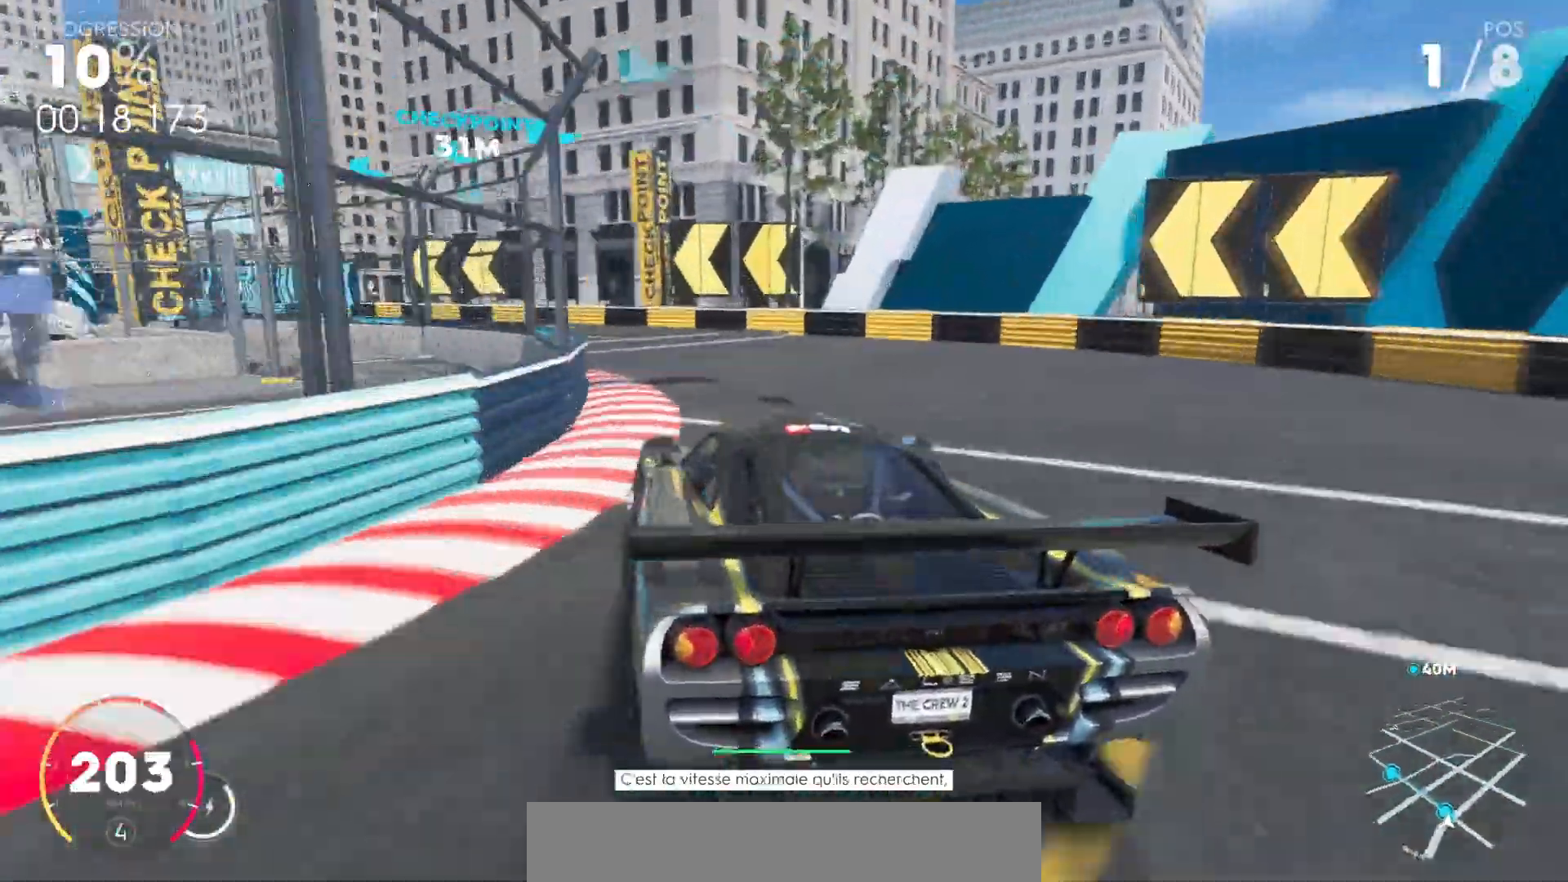
{"keys": ["left", "up"], "events": [[367, "up", "down"]]}
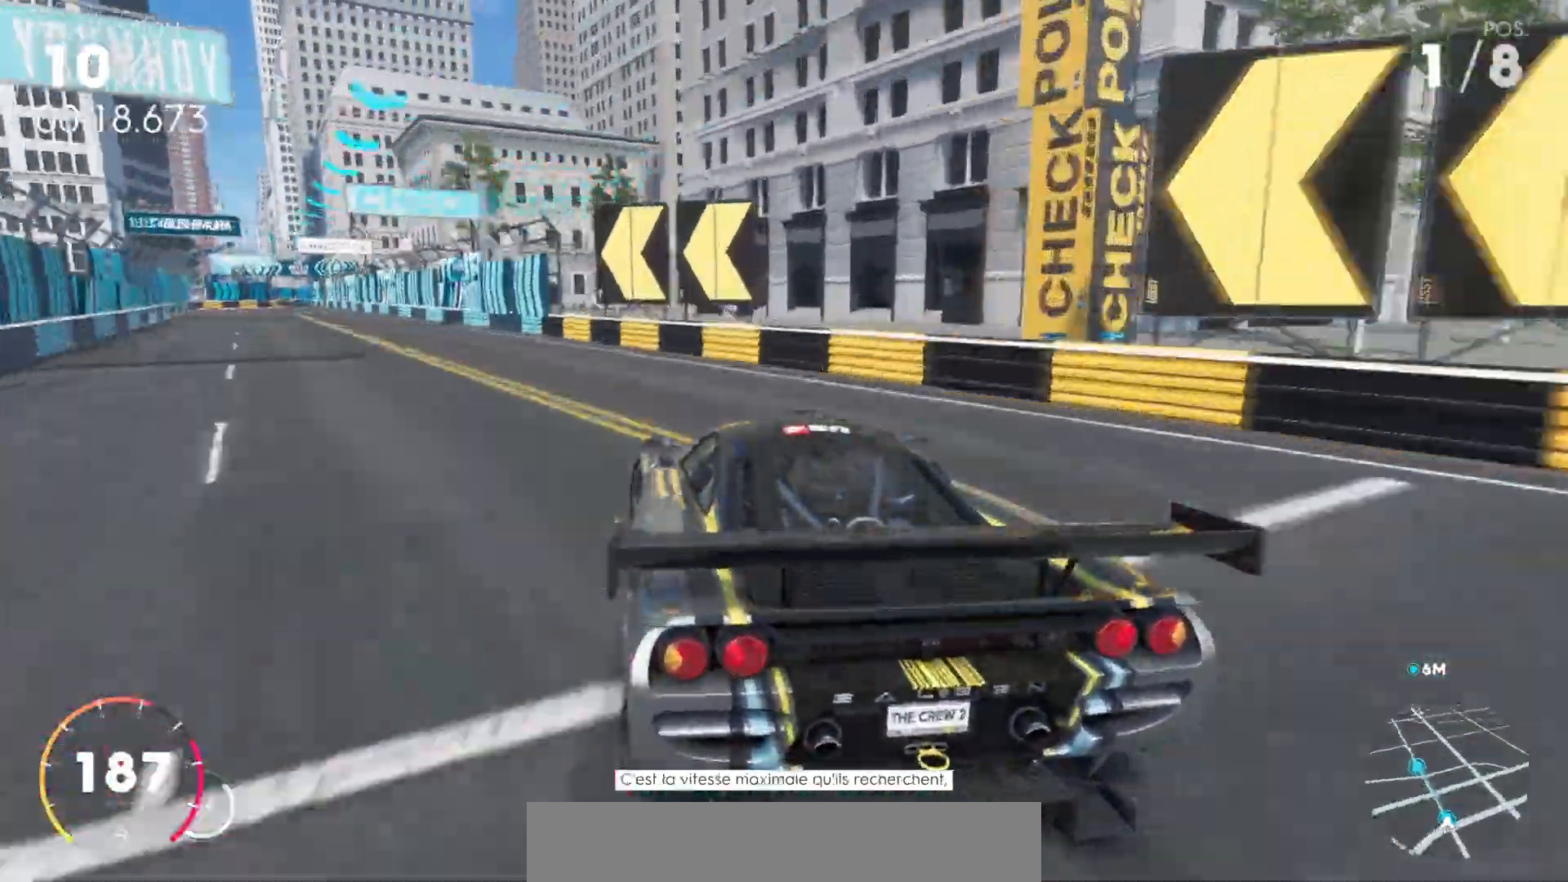
{"keys": ["comma", "up"], "events": [[367, "left", "up"], [467, "comma", "down"]]}
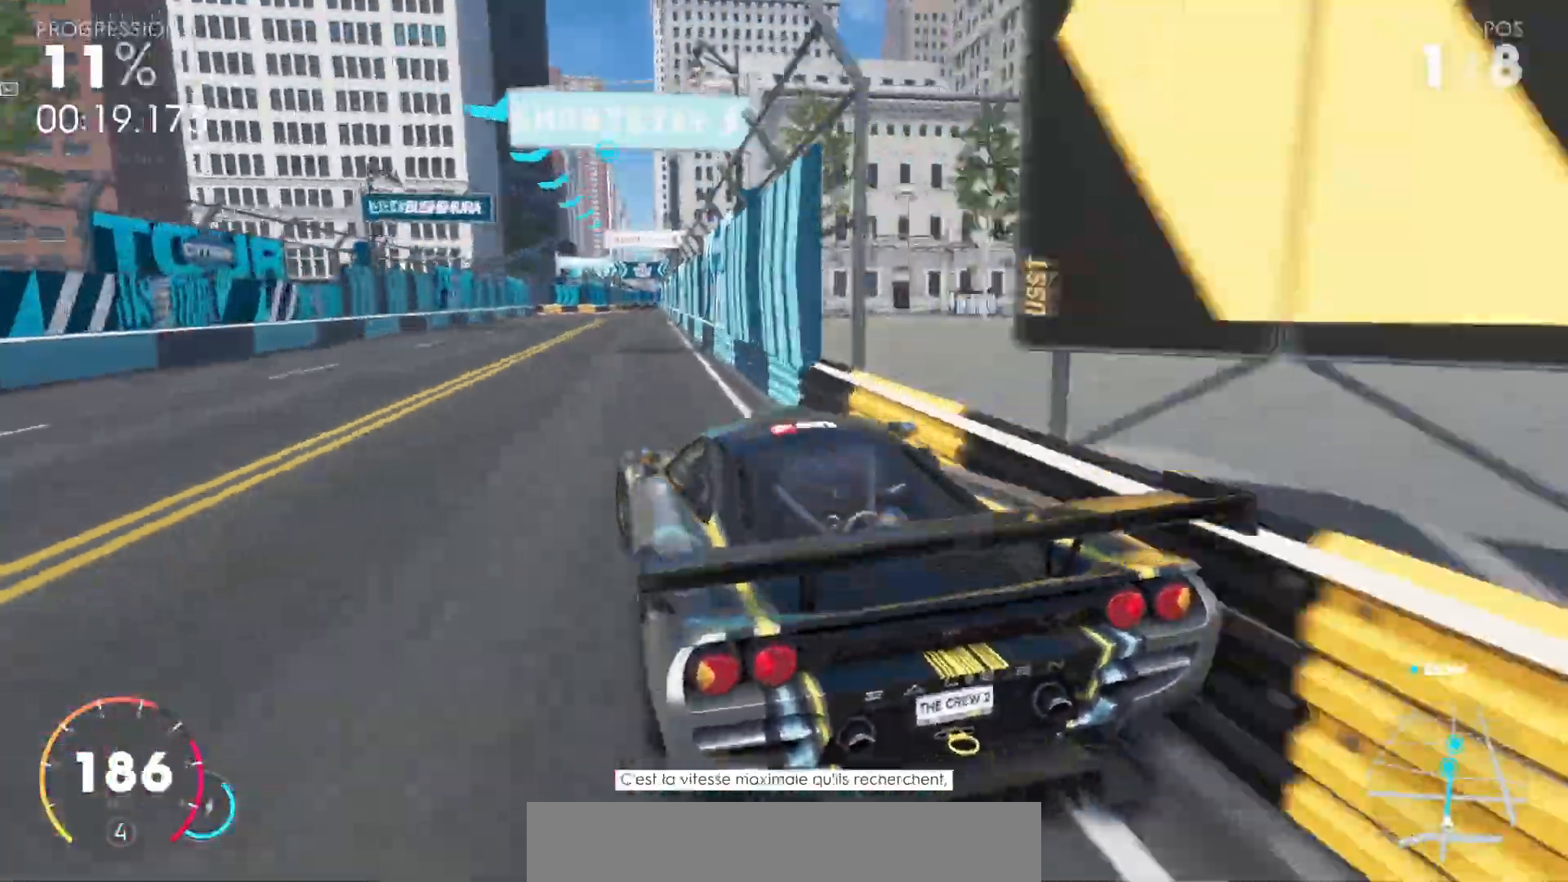
{"keys": ["comma", "up"], "events": [[100, "right", "down"], [500, "right", "up"]]}
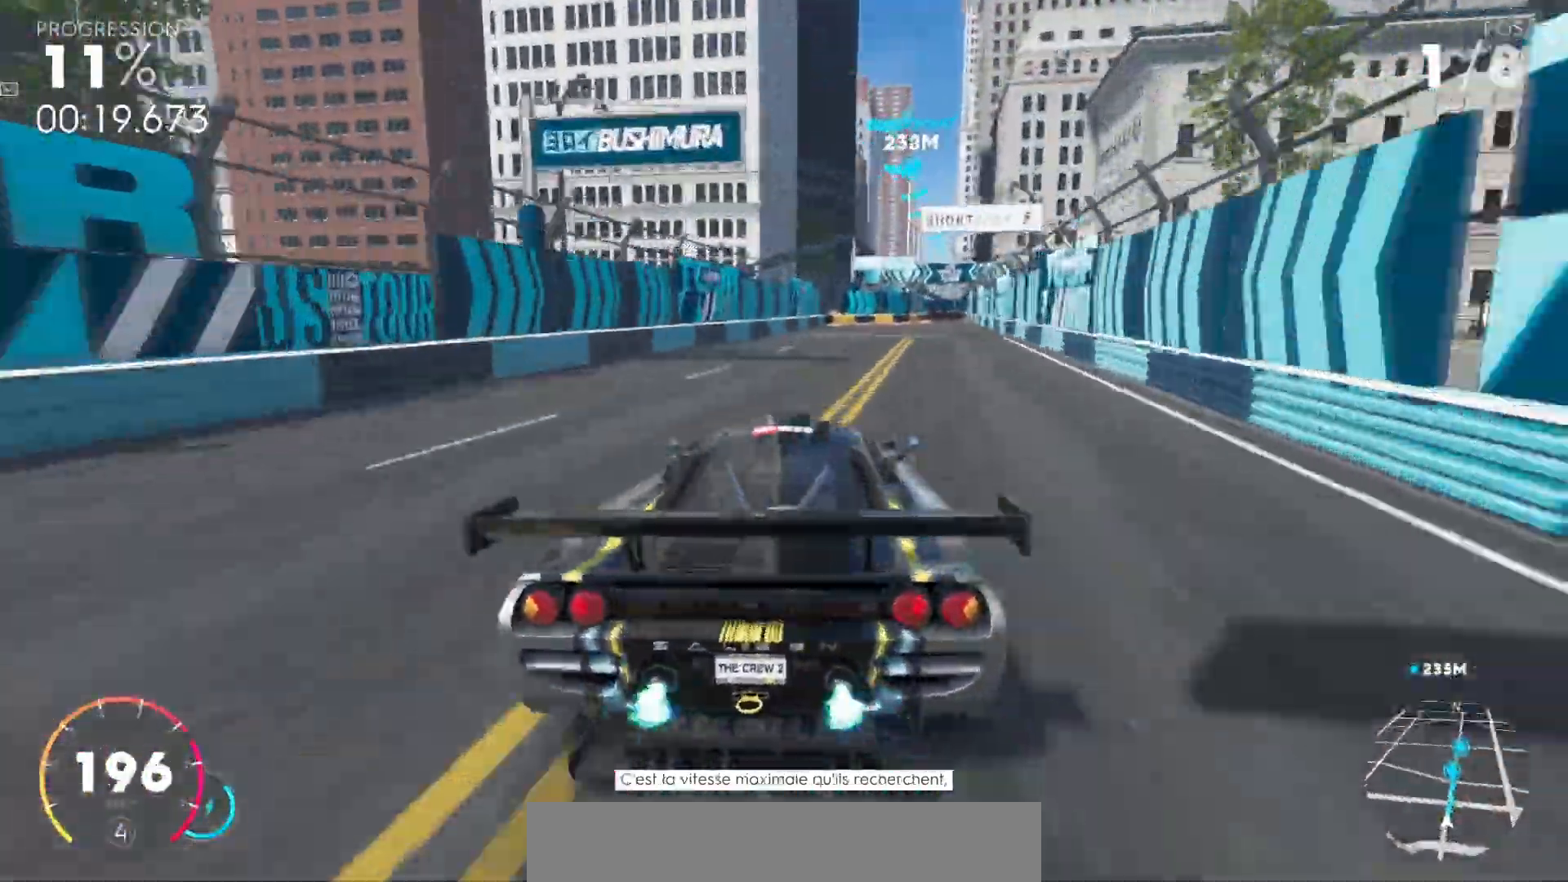
{"keys": ["comma", "up"], "events": [[300, "left", "down"], [500, "left", "up"]]}
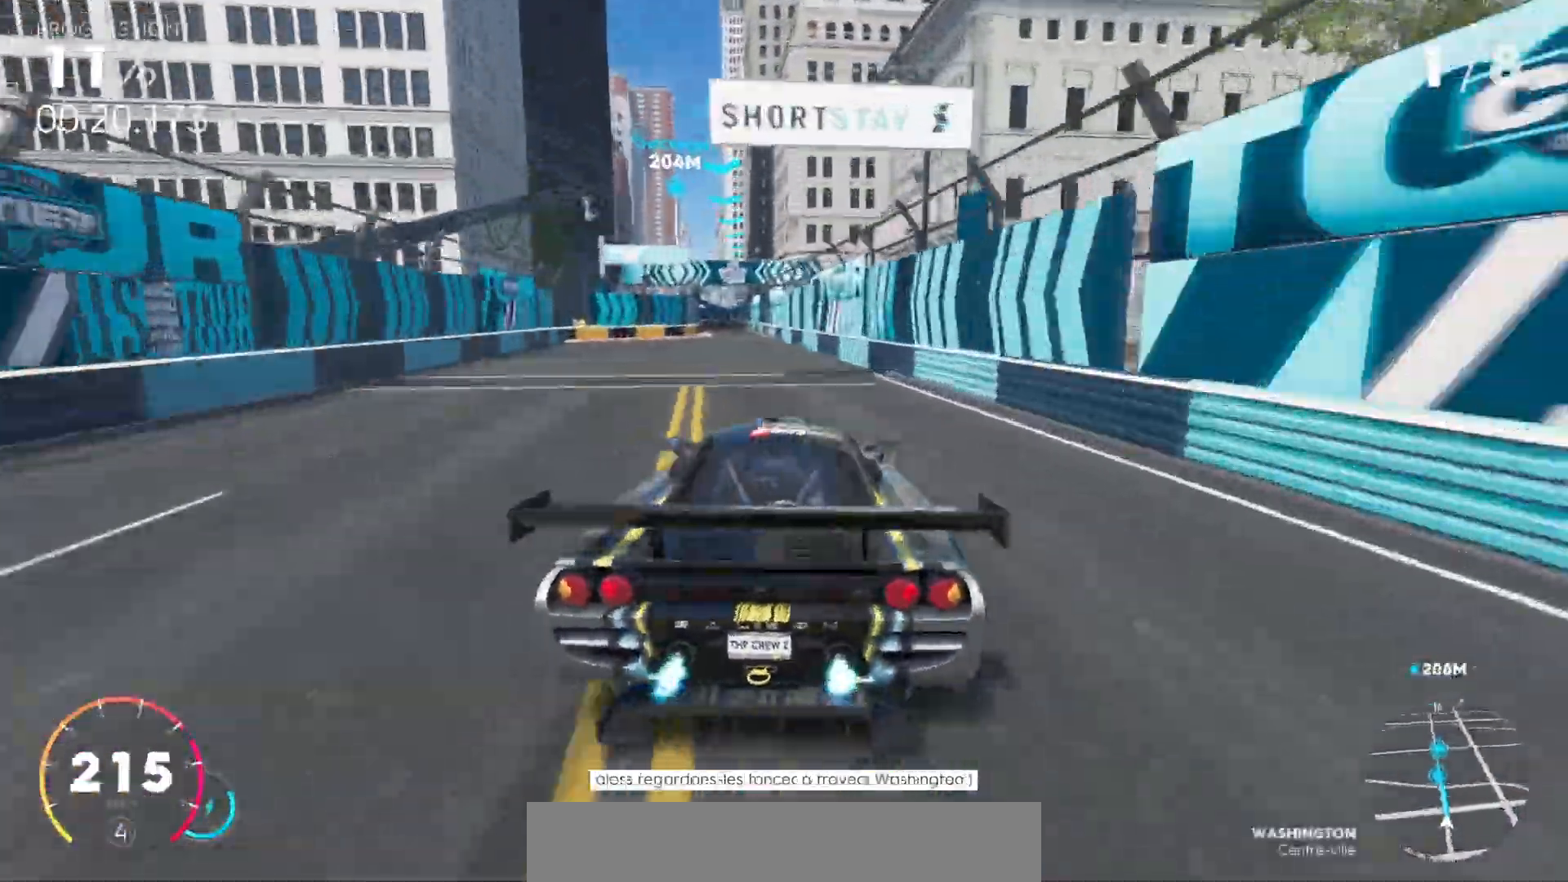
{"keys": ["comma", "up"], "events": [[100, "left", "down"], [200, "left", "up"]]}
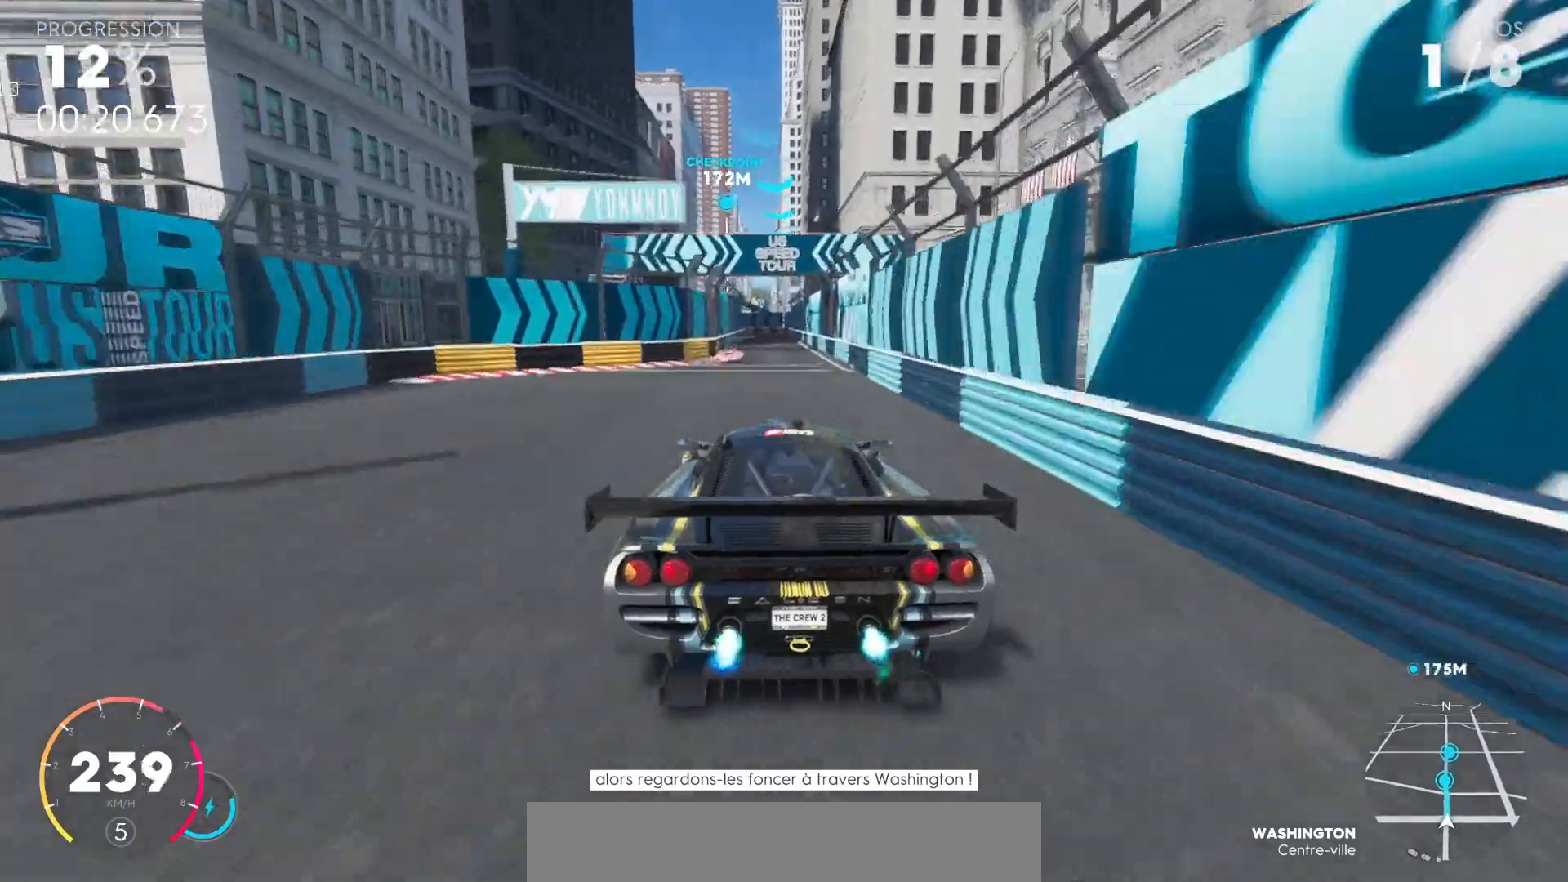
{"keys": ["comma", "up"], "events": [[100, "right", "down"], [167, "right", "up"]]}
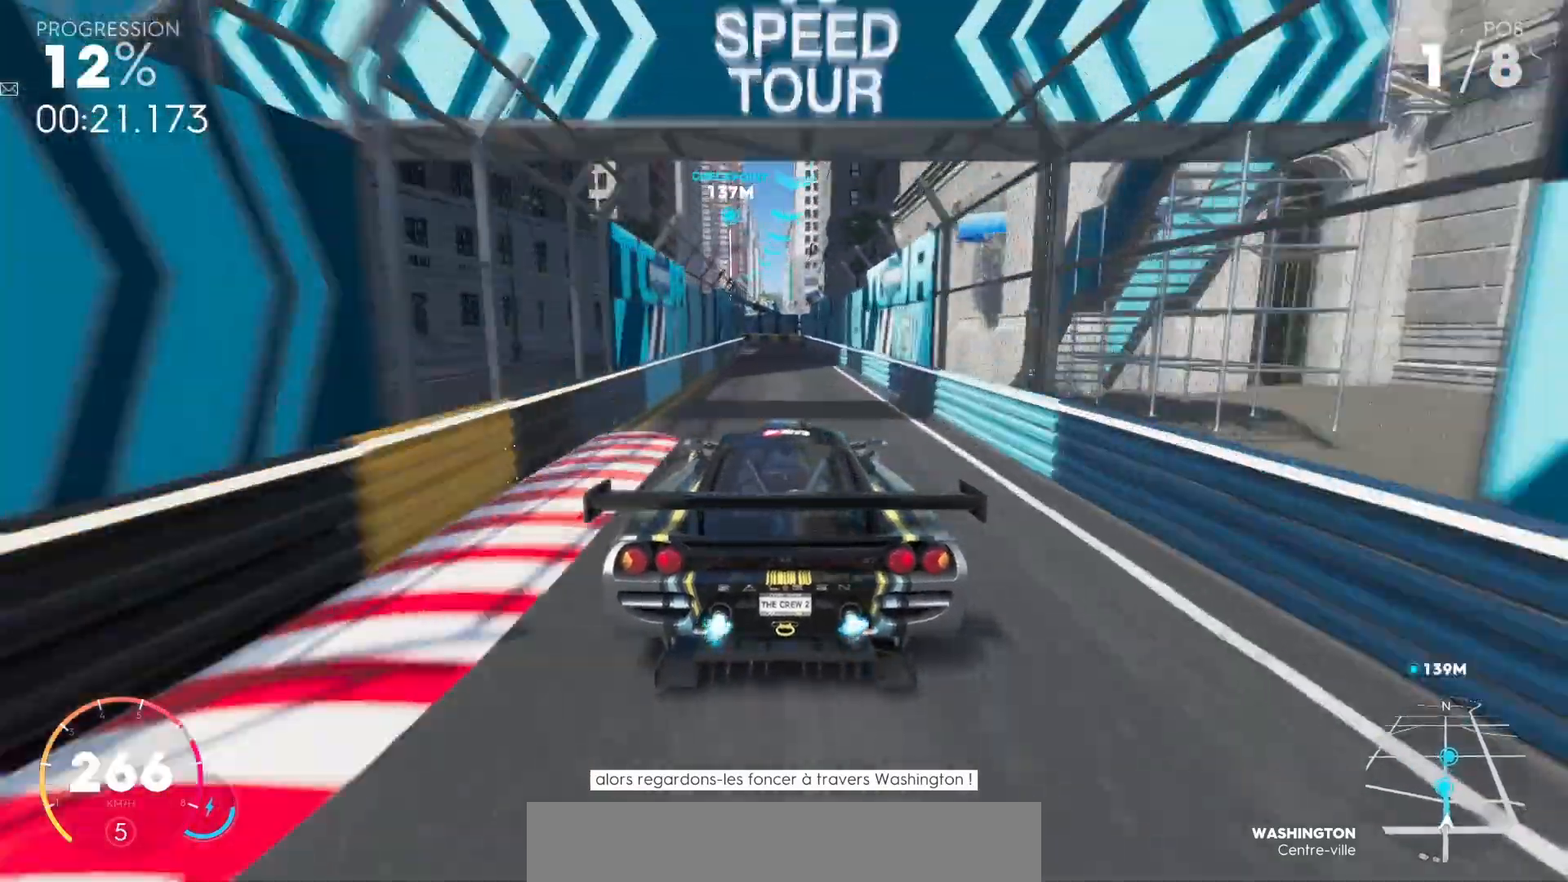
{"keys": ["left", "up"], "events": [[133, "comma", "up"], [300, "left", "down"]]}
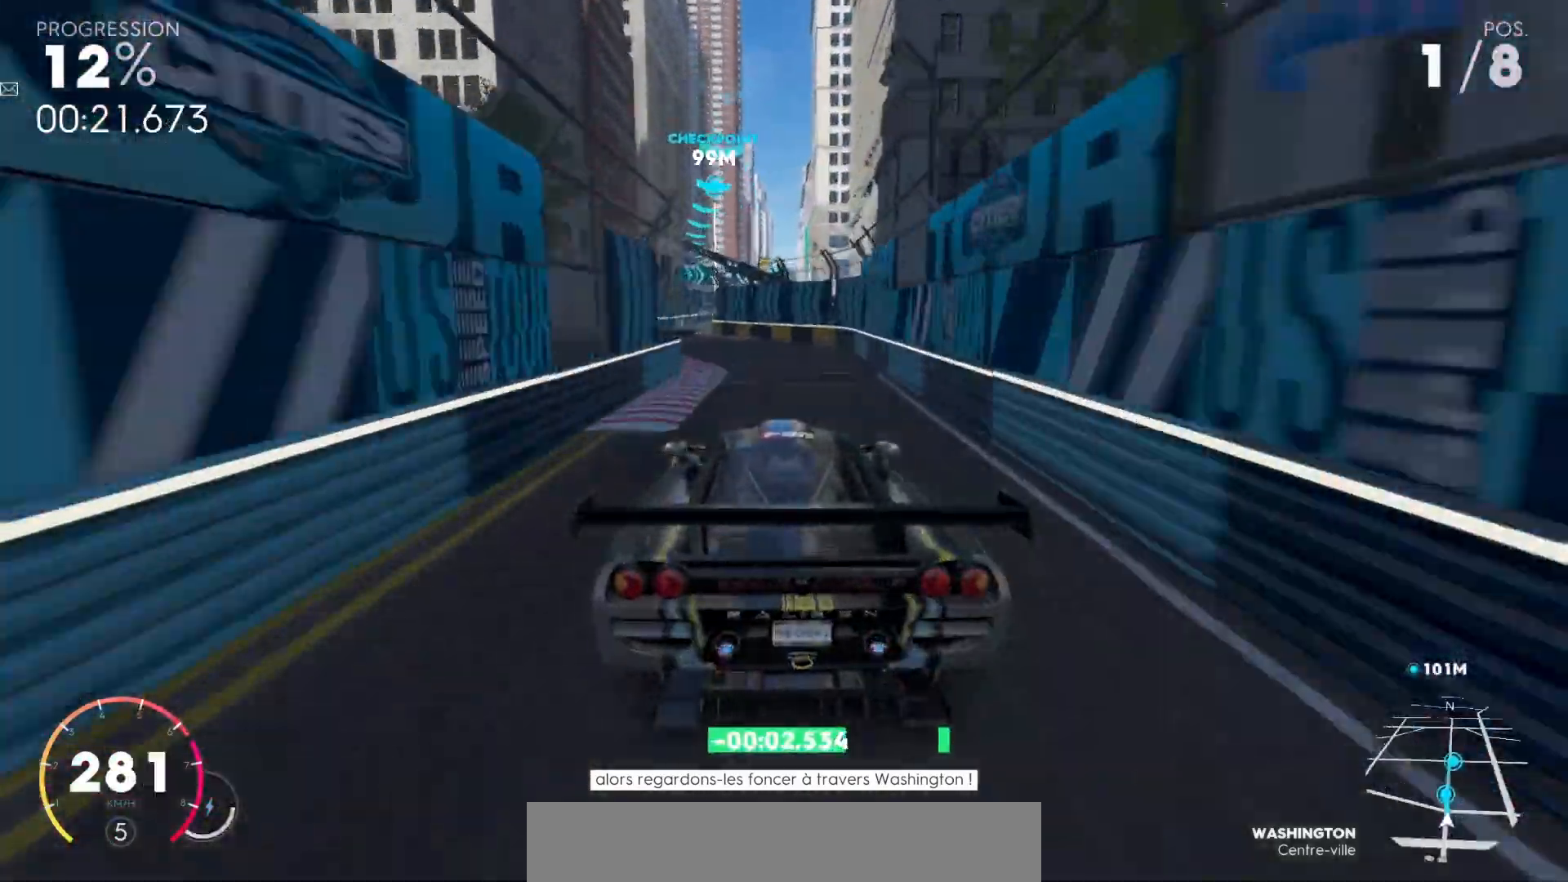
{"keys": ["right", "up"], "events": [[100, "left", "up"], [433, "right", "down"]]}
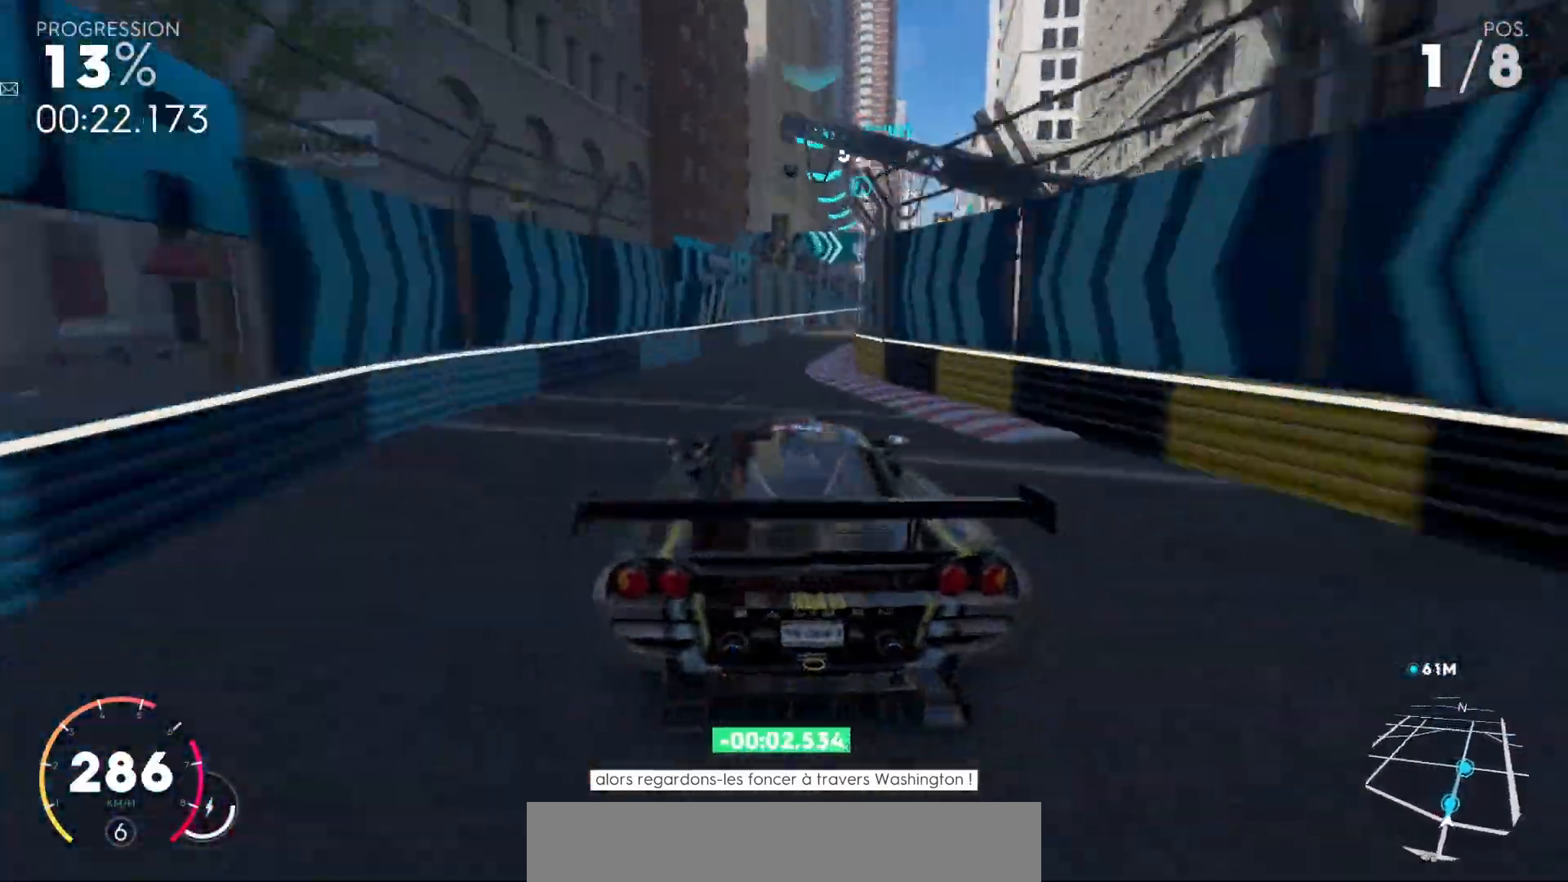
{"keys": ["left", "up"], "events": [[233, "right", "up"], [433, "left", "down"]]}